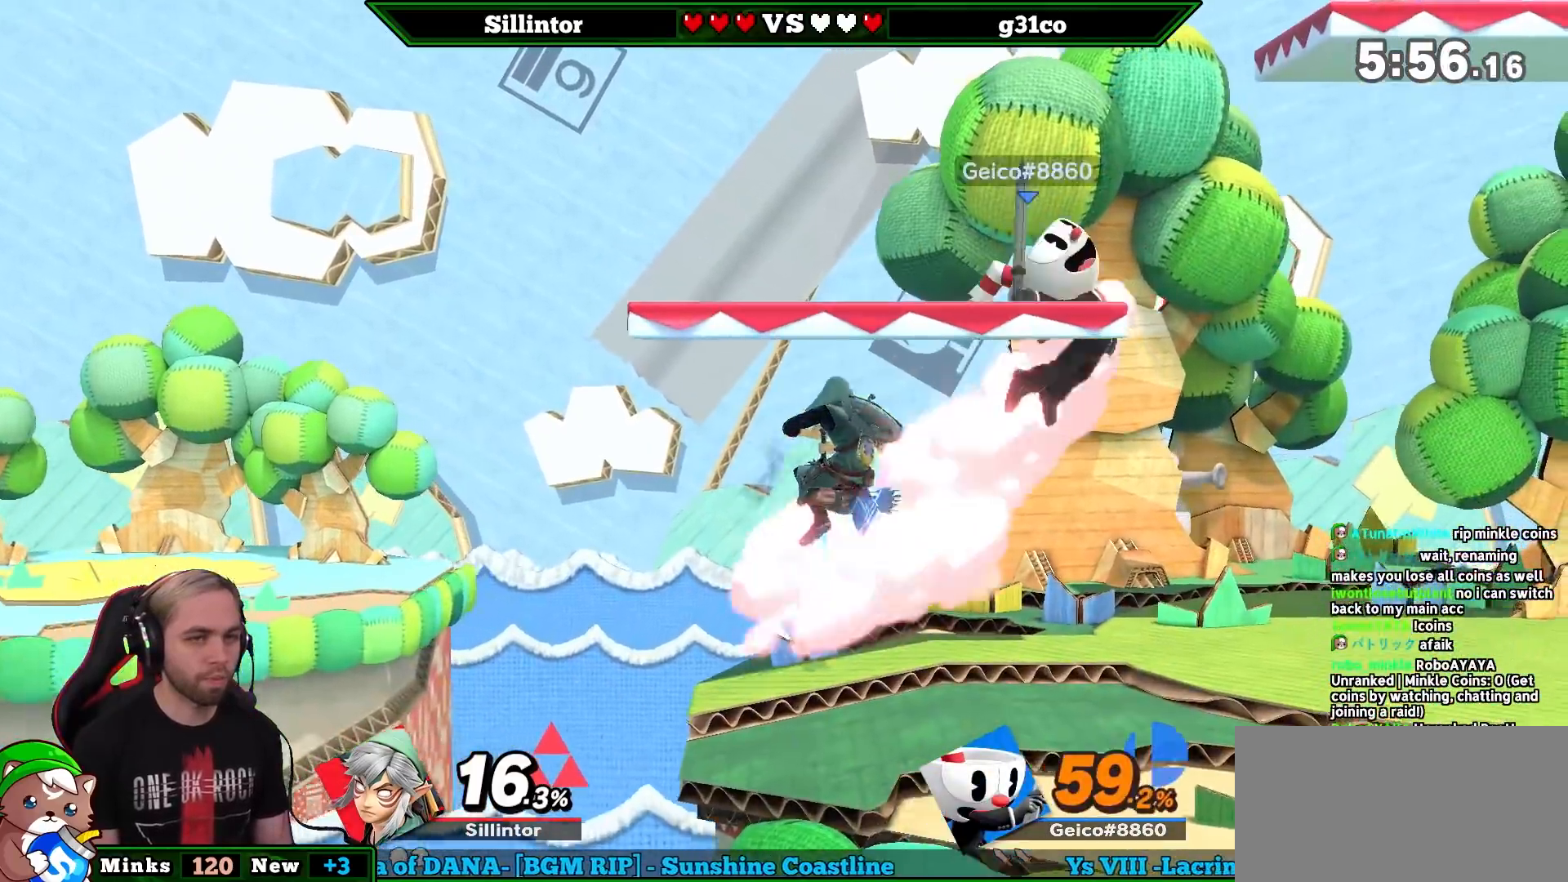
Gameplay with a controller (Nintendo layout); each line is a JSON object with the inputs held at the frame after it. "events" lists button and stick changes between this image and that frame as [ms after this image, input, new state], when the widget could be followed in between. Not read: L3 R3.
{"buttons": [], "left_stick": "center", "right_stick": "center", "events": [[17, "B", "down"], [150, "B", "up"], [183, "B", "down"], [367, "B", "up"], [433, "left_stick", "center"]]}
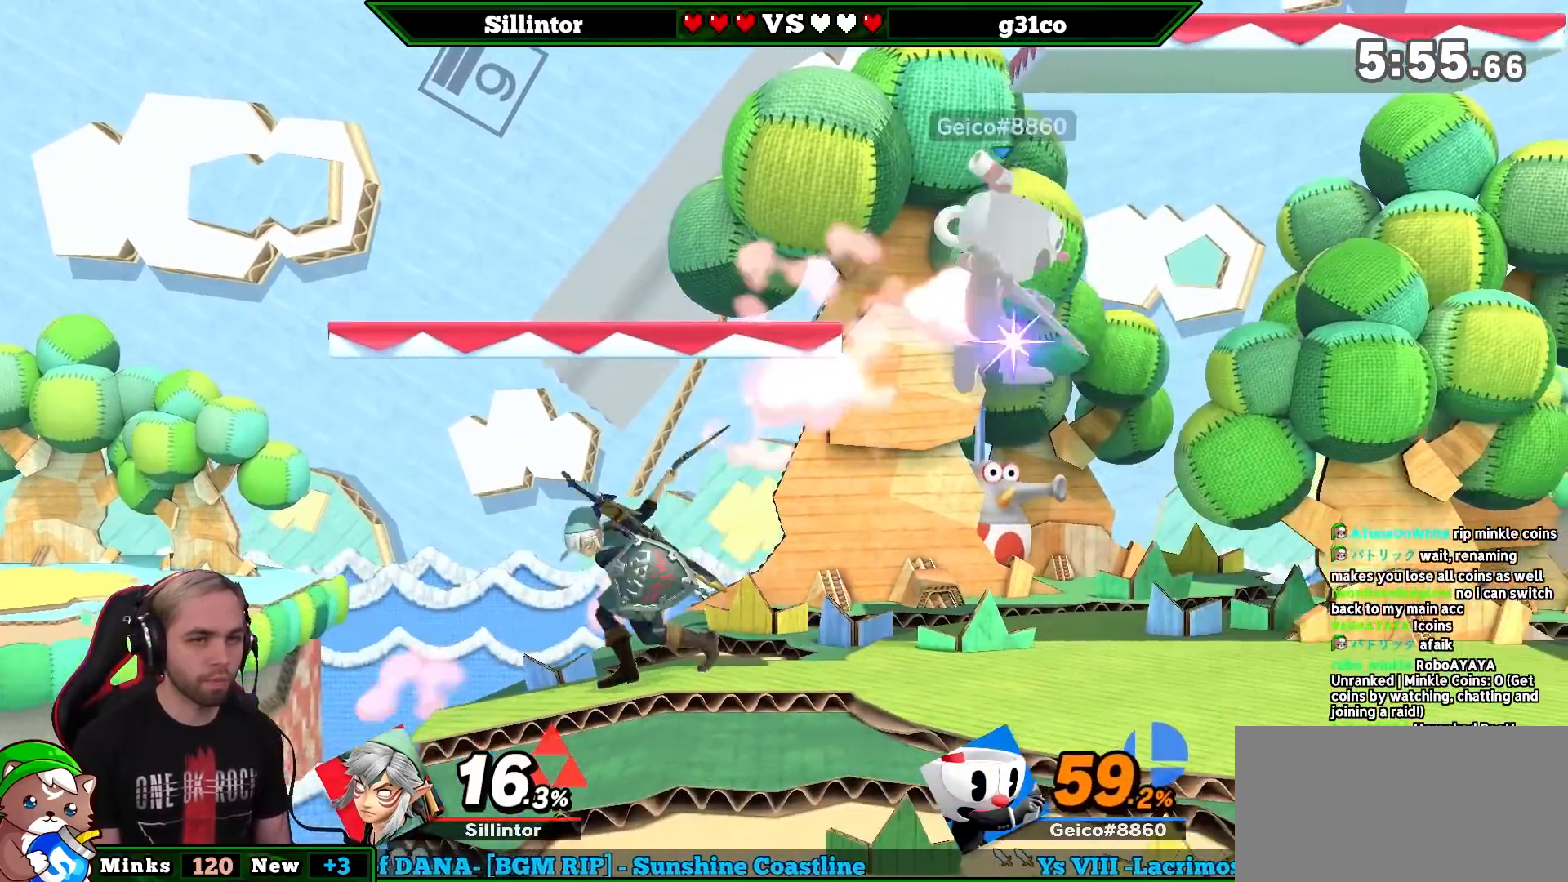
{"buttons": [], "left_stick": "right", "right_stick": "center", "events": [[217, "left_stick", "right"]]}
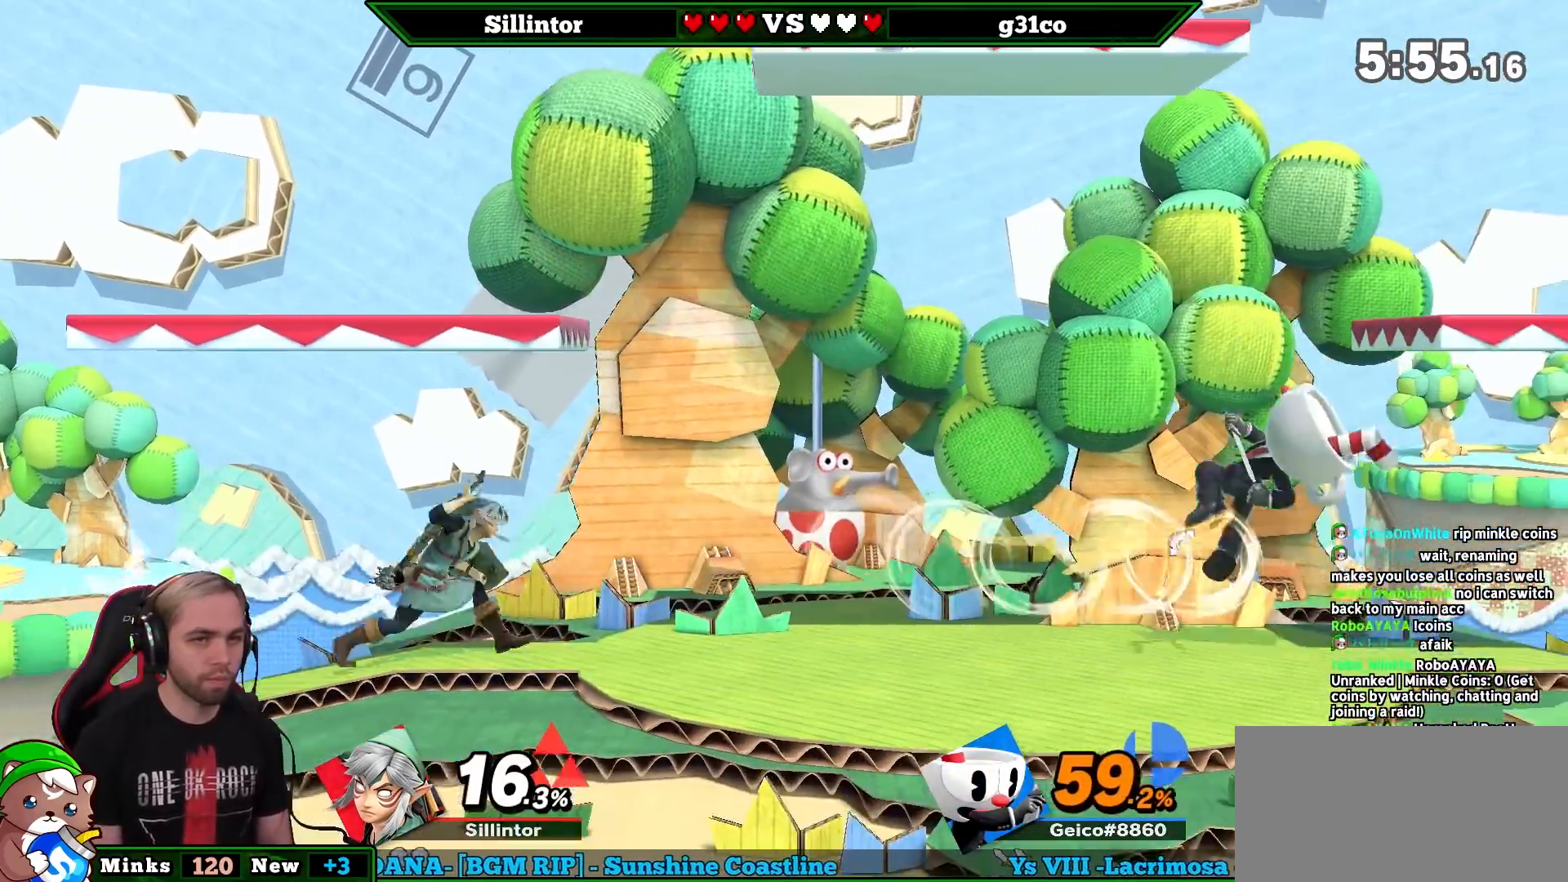
{"buttons": [], "left_stick": "center", "right_stick": "center", "events": [[50, "Y", "down"], [367, "Y", "up"], [433, "left_stick", "center"]]}
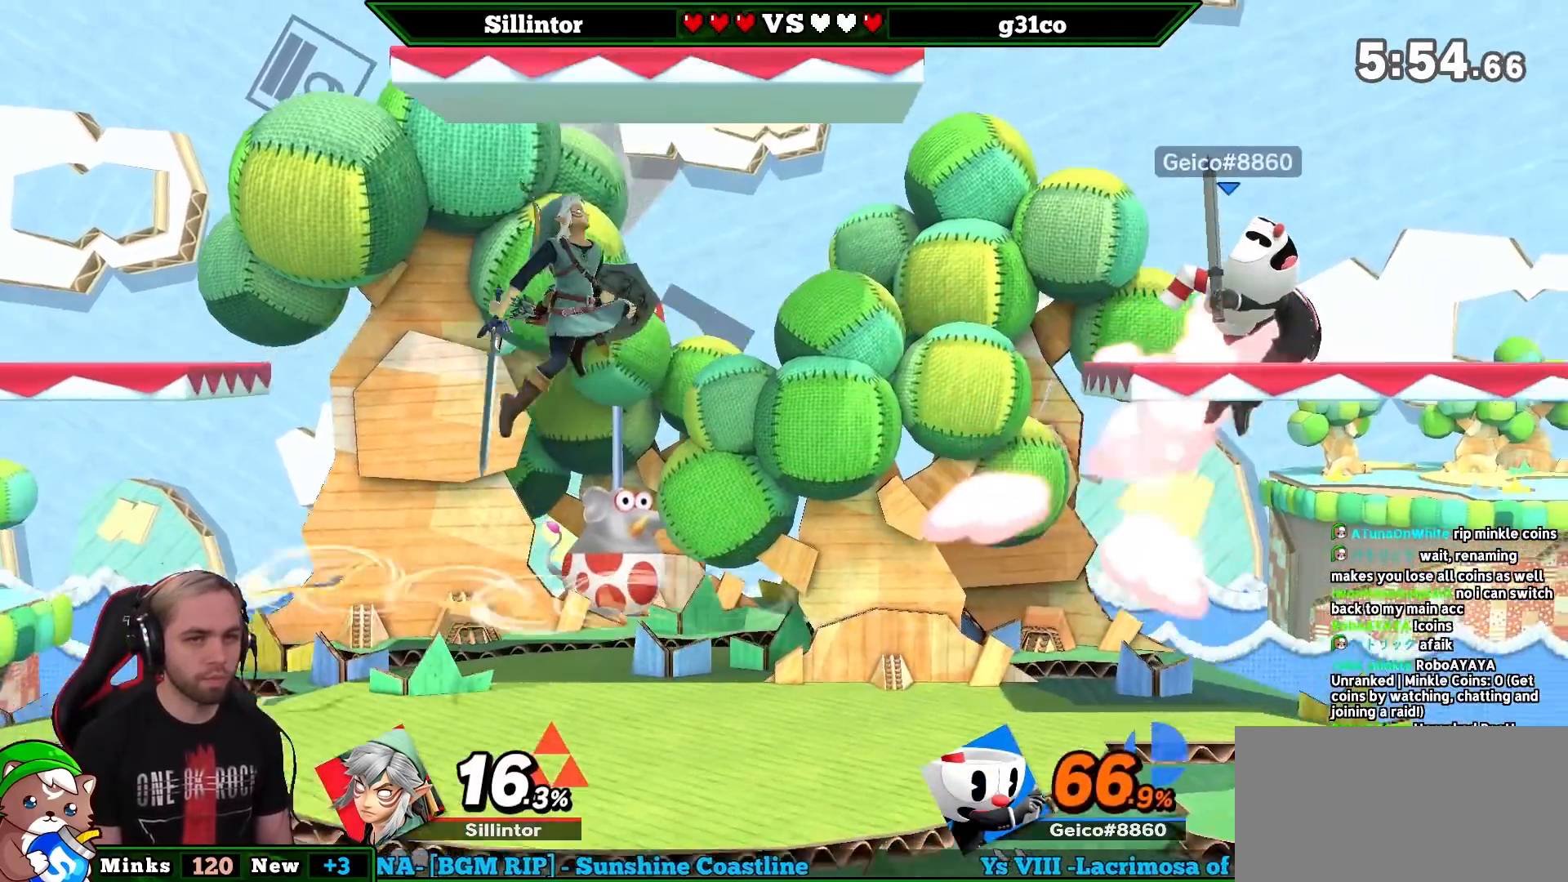
{"buttons": [], "left_stick": "center", "right_stick": "center", "events": [[17, "left_stick", "down-right"], [150, "left_stick", "center"], [217, "left_stick", "right"], [400, "left_stick", "center"]]}
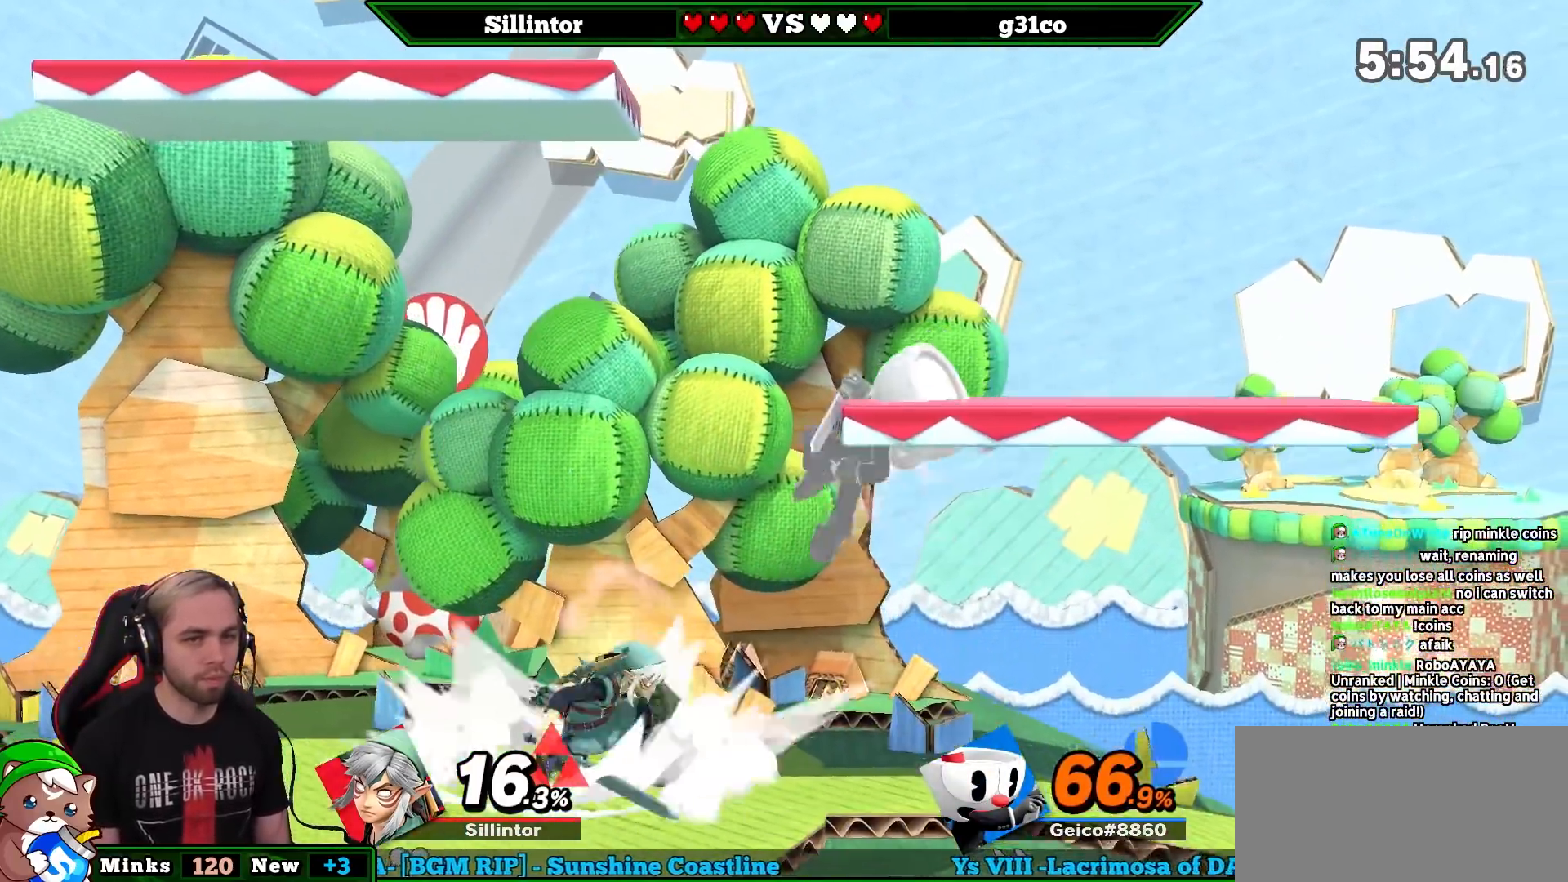
{"buttons": [], "left_stick": "right", "right_stick": "center", "events": [[117, "left_stick", "left"], [217, "Z", "down"], [333, "Z", "up"], [333, "left_stick", "right"]]}
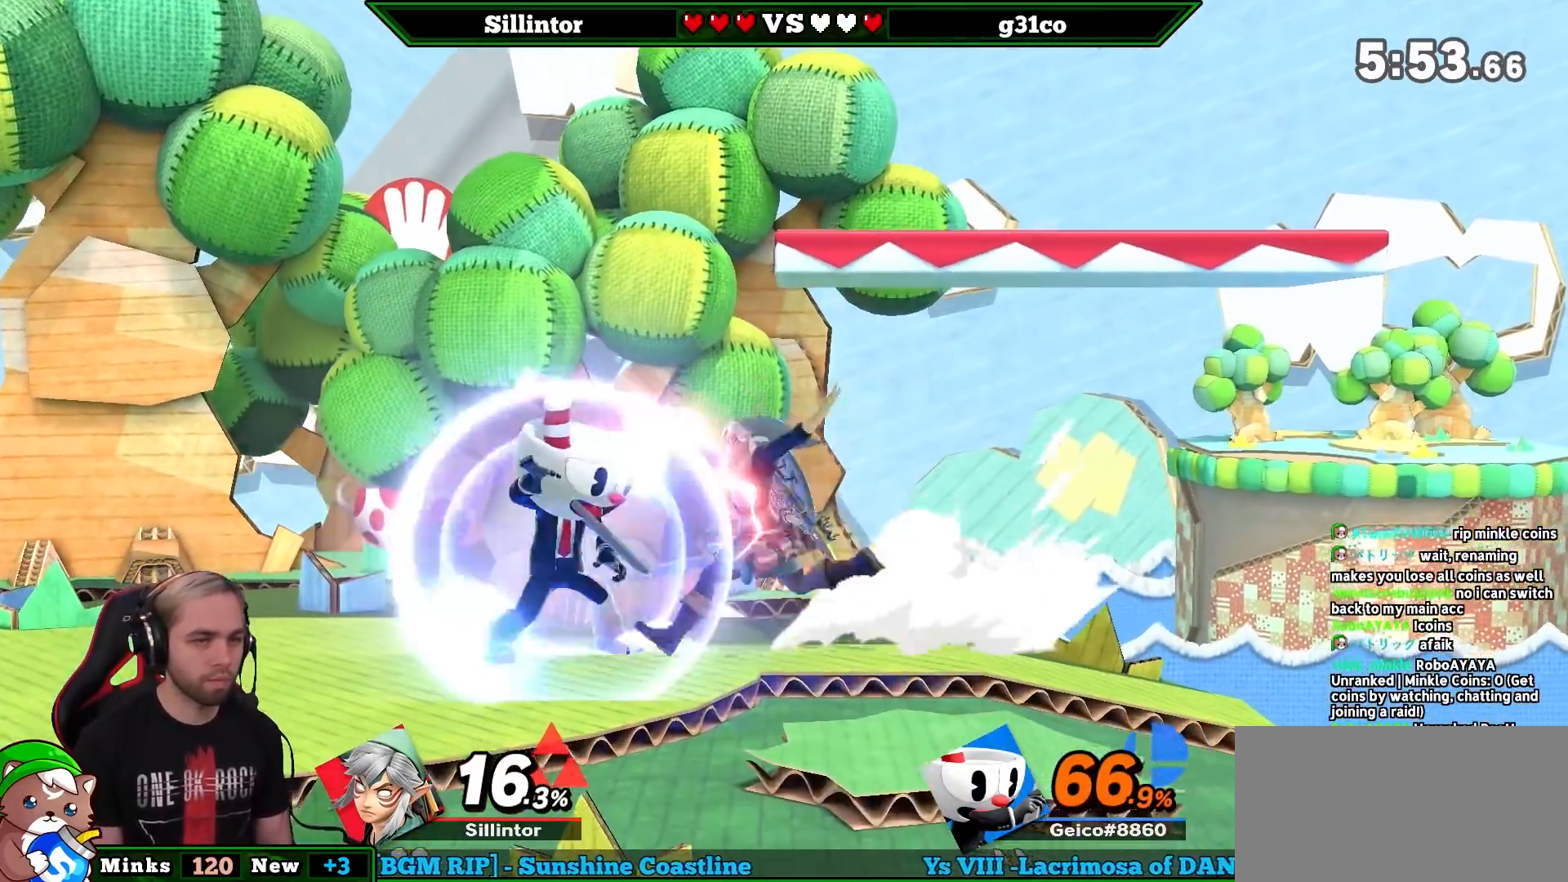
{"buttons": ["Y"], "left_stick": "center", "right_stick": "center", "events": [[83, "left_stick", "center"], [483, "Y", "down"]]}
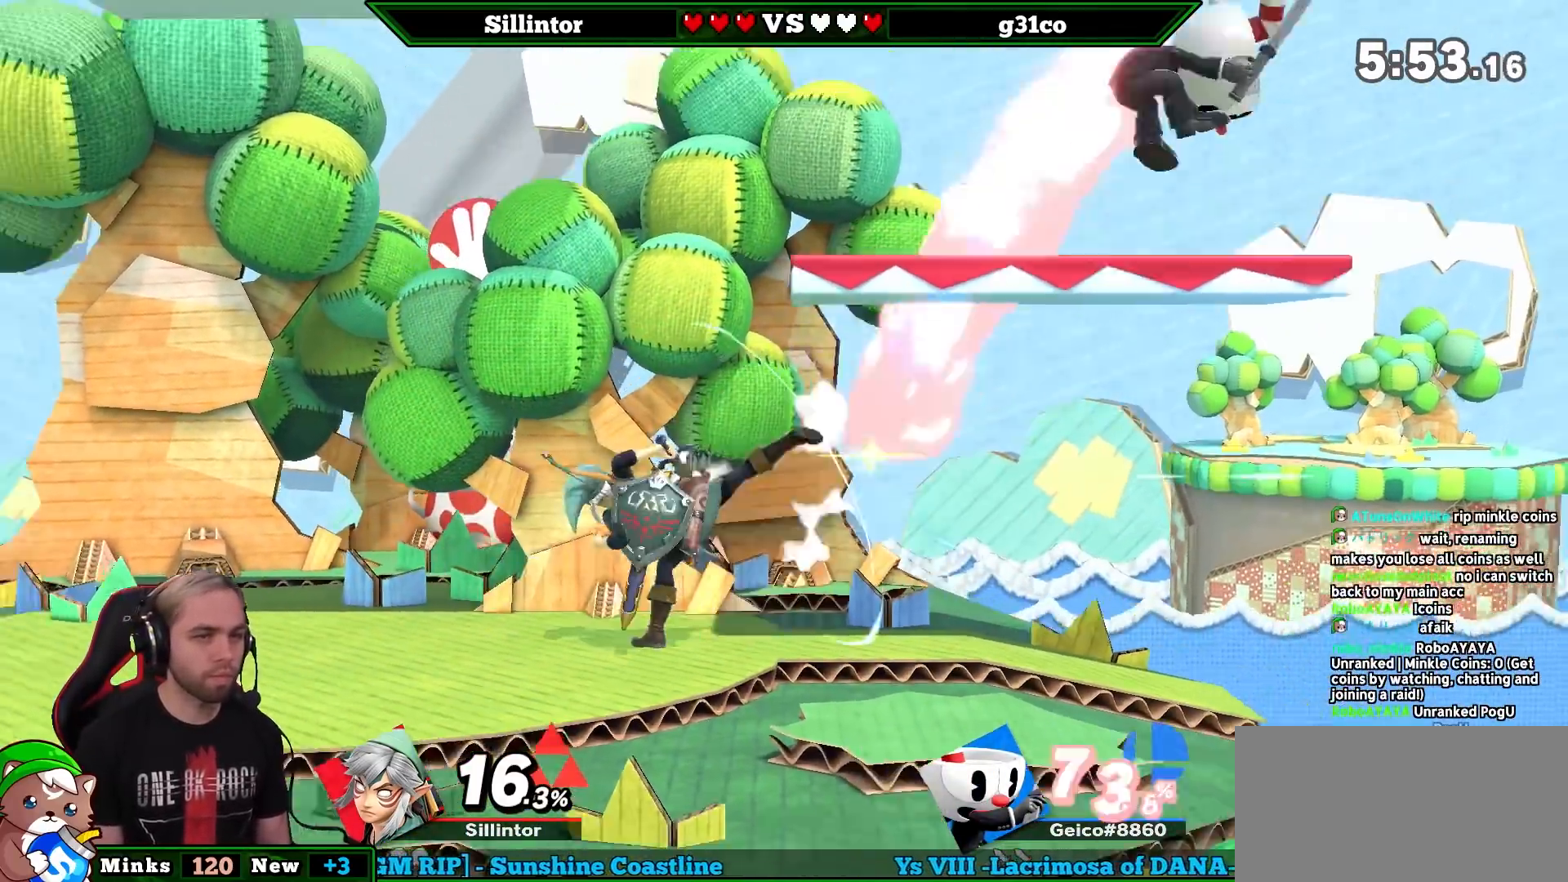
{"buttons": ["B"], "left_stick": "down-right", "right_stick": "center", "events": [[17, "Y", "up"], [17, "left_stick", "right"], [217, "B", "down"], [483, "left_stick", "down-right"]]}
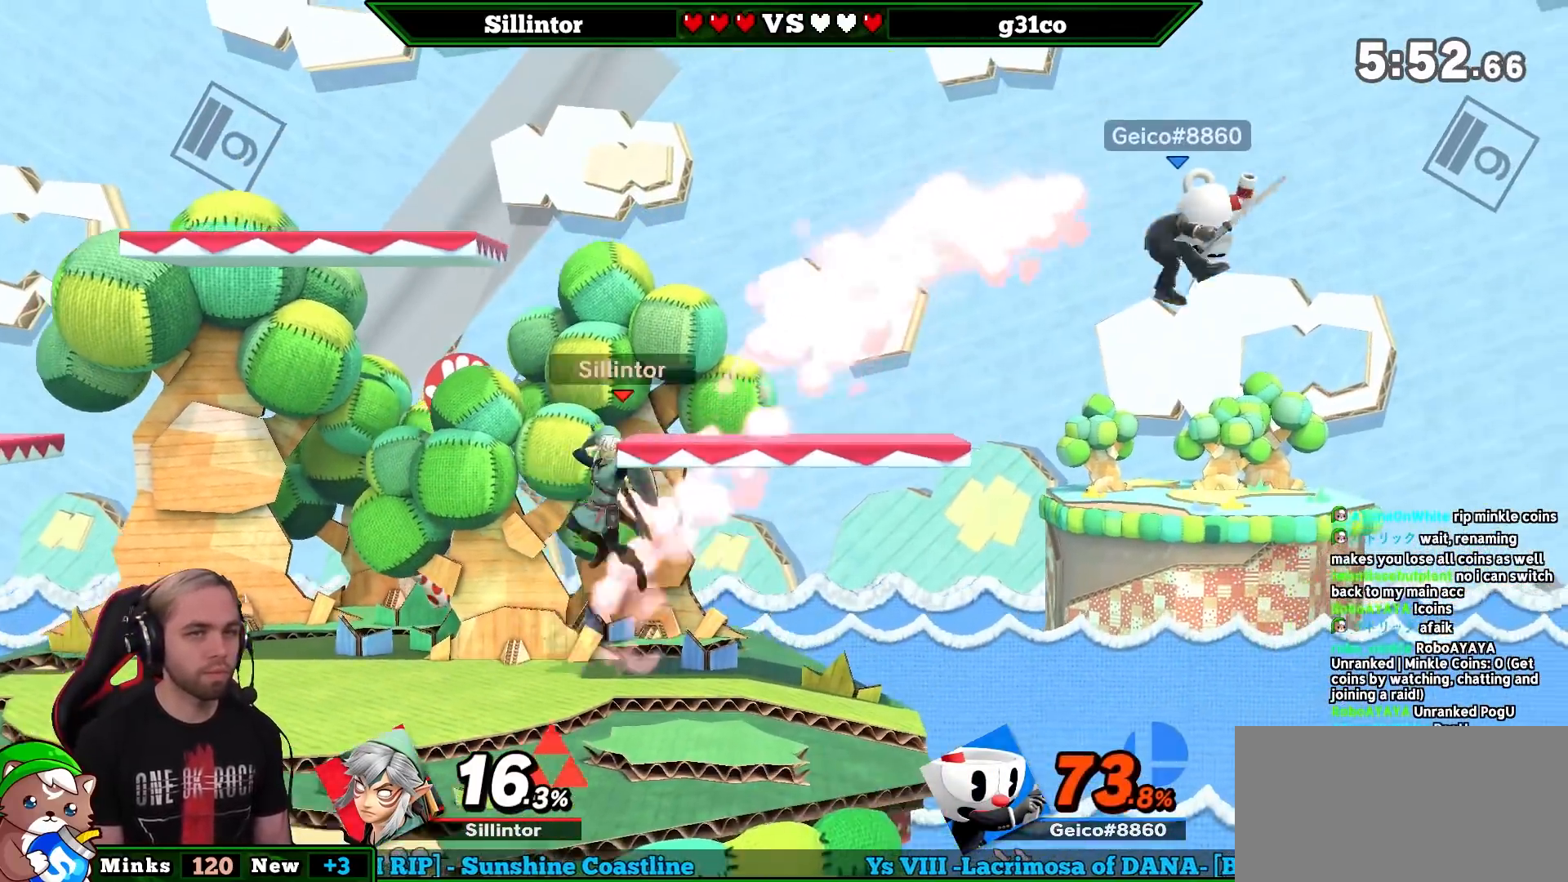
{"buttons": [], "left_stick": "center", "right_stick": "center", "events": [[17, "left_stick", "down"], [267, "B", "up"], [333, "left_stick", "center"]]}
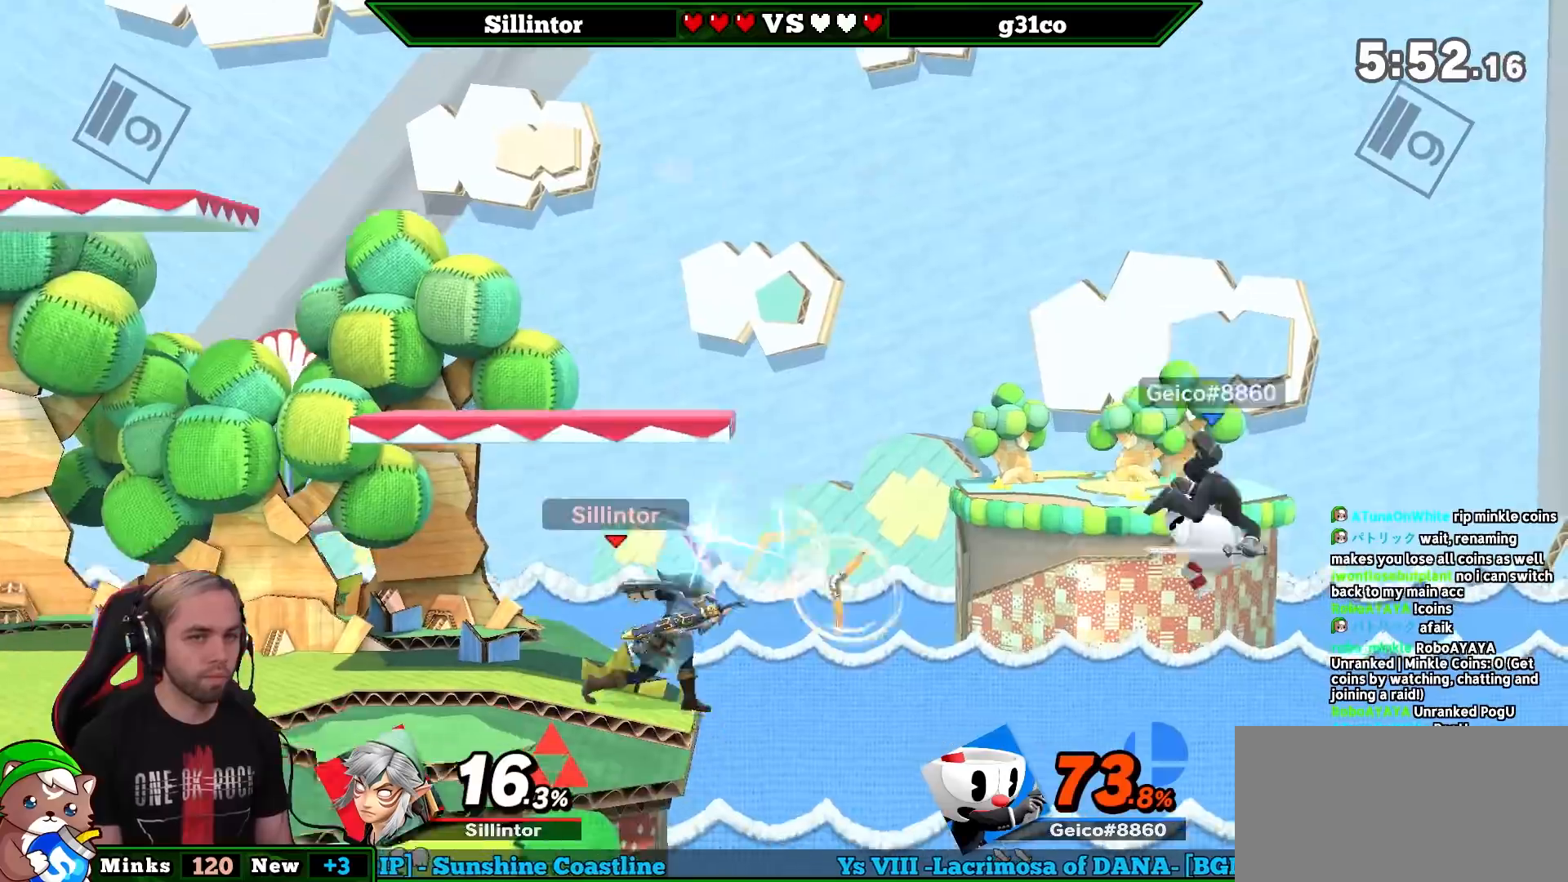
{"buttons": [], "left_stick": "center", "right_stick": "center", "events": [[183, "B", "down"], [483, "B", "up"]]}
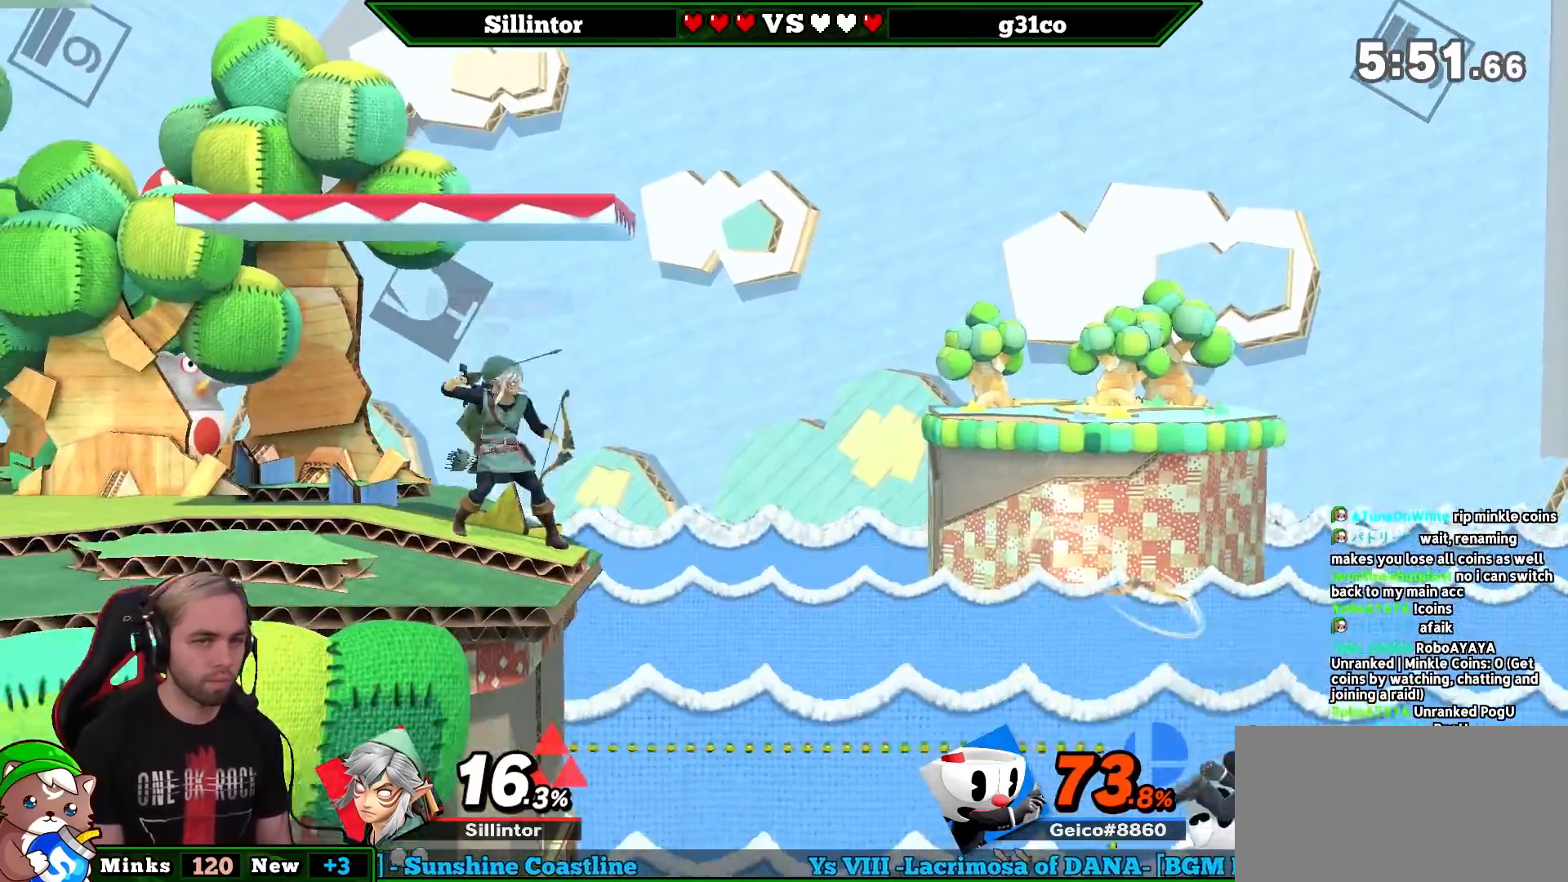
{"buttons": [], "left_stick": "center", "right_stick": "center", "events": []}
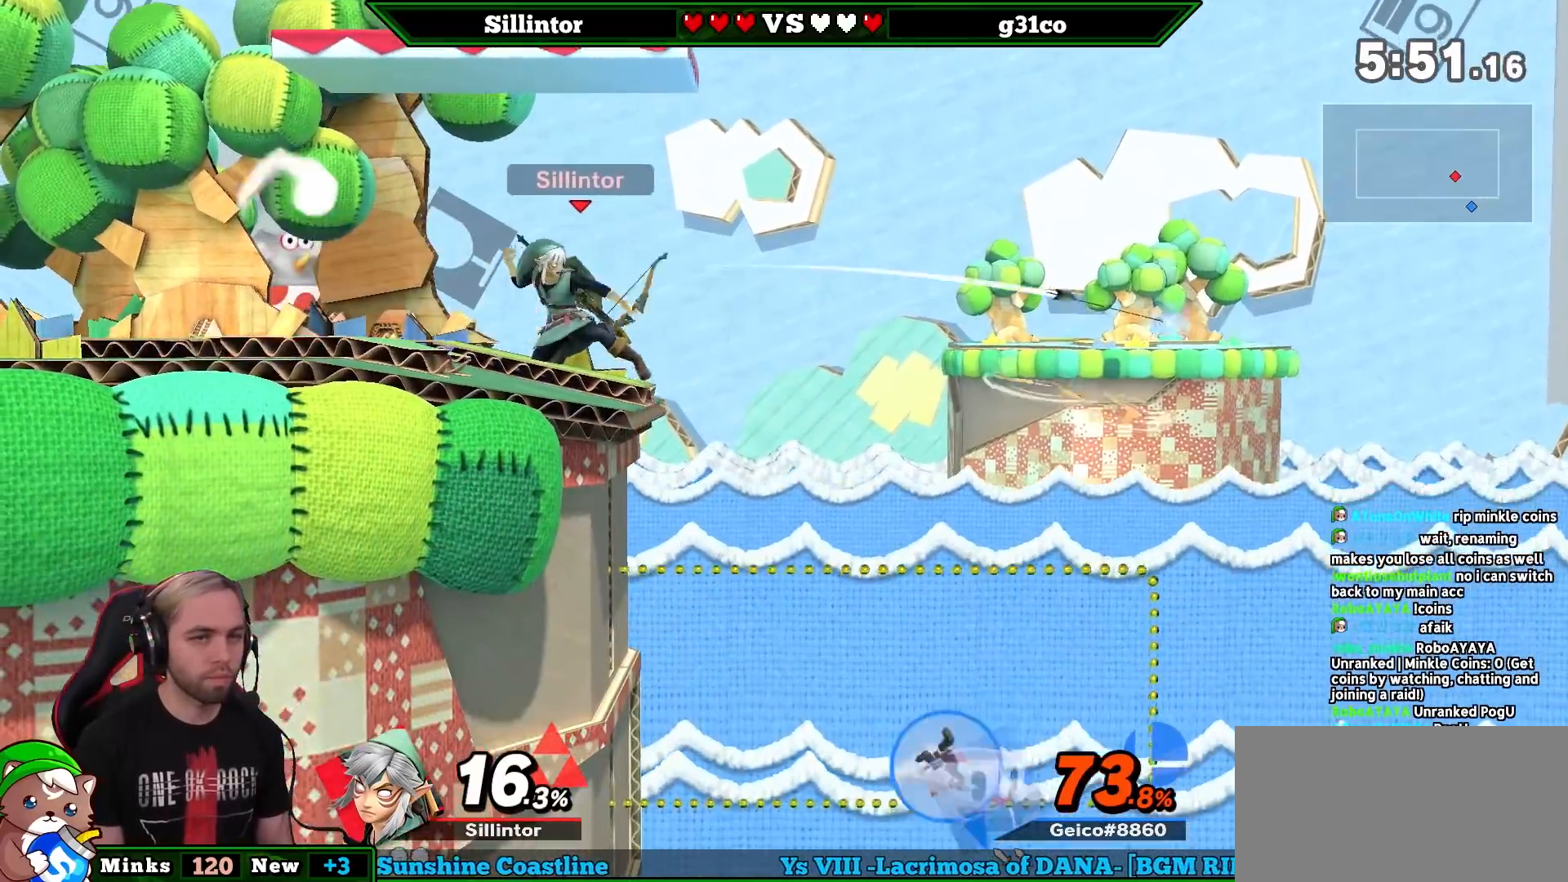
{"buttons": ["B"], "left_stick": "down", "right_stick": "center", "events": [[50, "Y", "down"], [117, "left_stick", "left"], [300, "Y", "up"], [400, "left_stick", "down"], [433, "B", "down"]]}
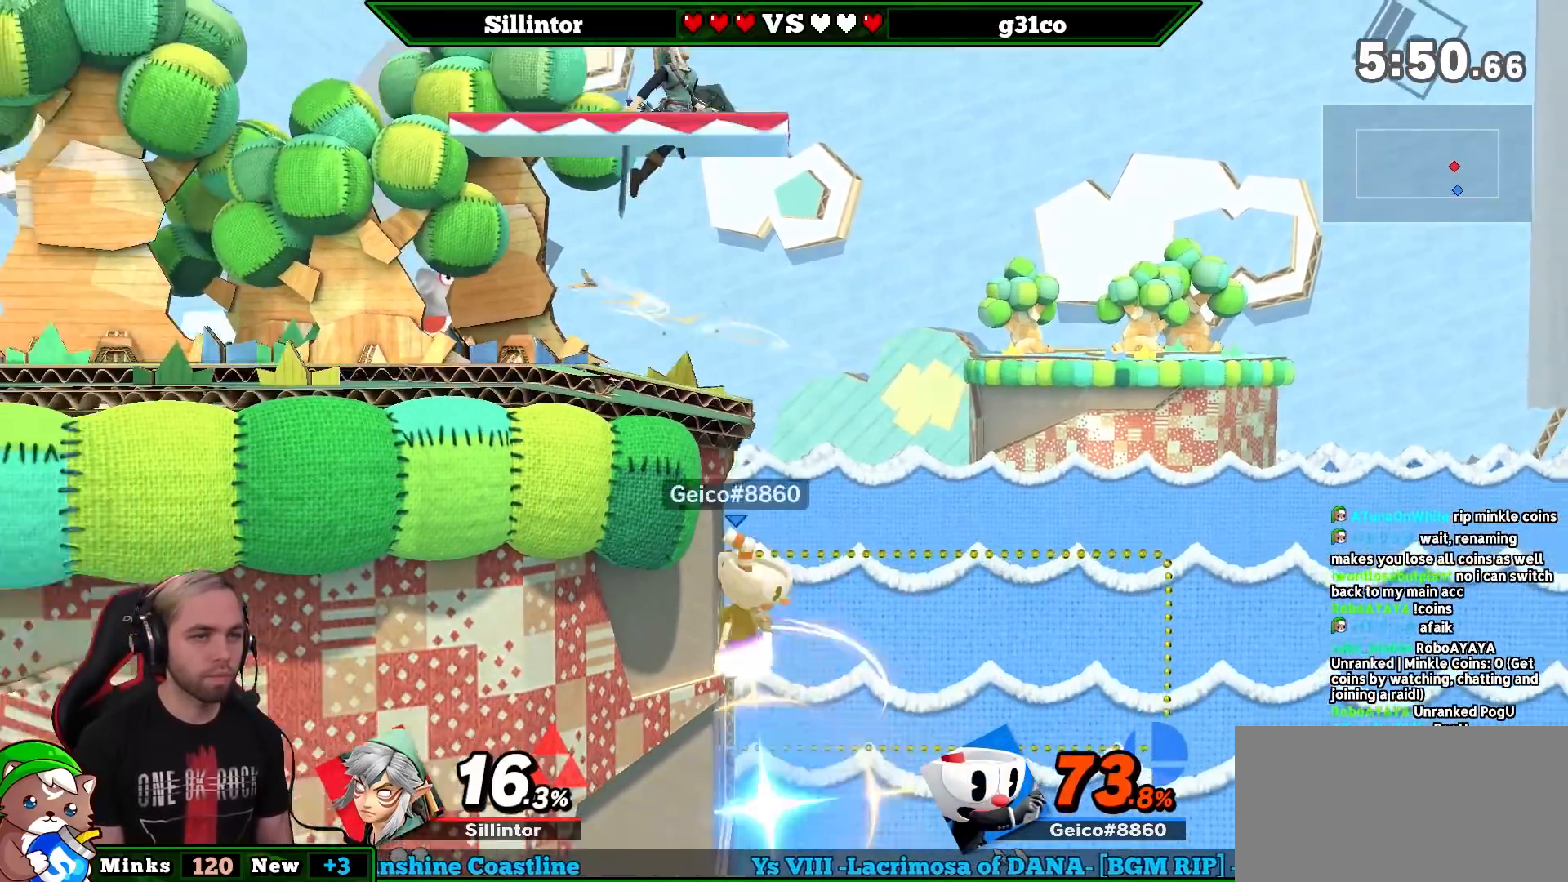
{"buttons": [], "left_stick": "center", "right_stick": "center", "events": [[117, "B", "up"], [150, "left_stick", "center"]]}
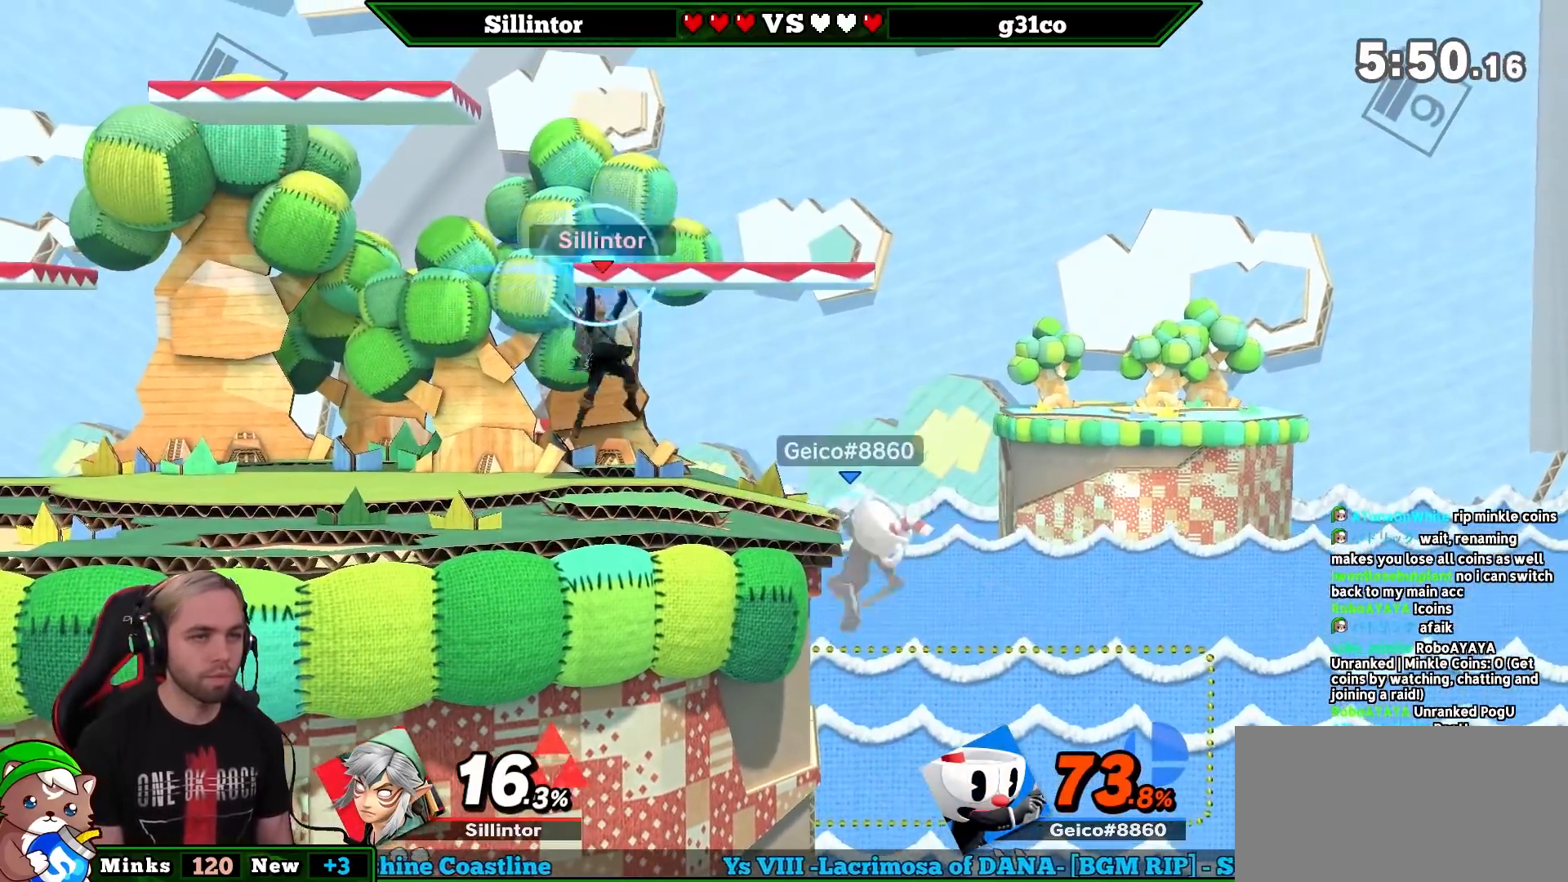
{"buttons": ["A"], "left_stick": "center", "right_stick": "center", "events": [[117, "Y", "down"], [117, "Z", "down"], [233, "Y", "up"], [233, "Z", "up"], [400, "A", "down"]]}
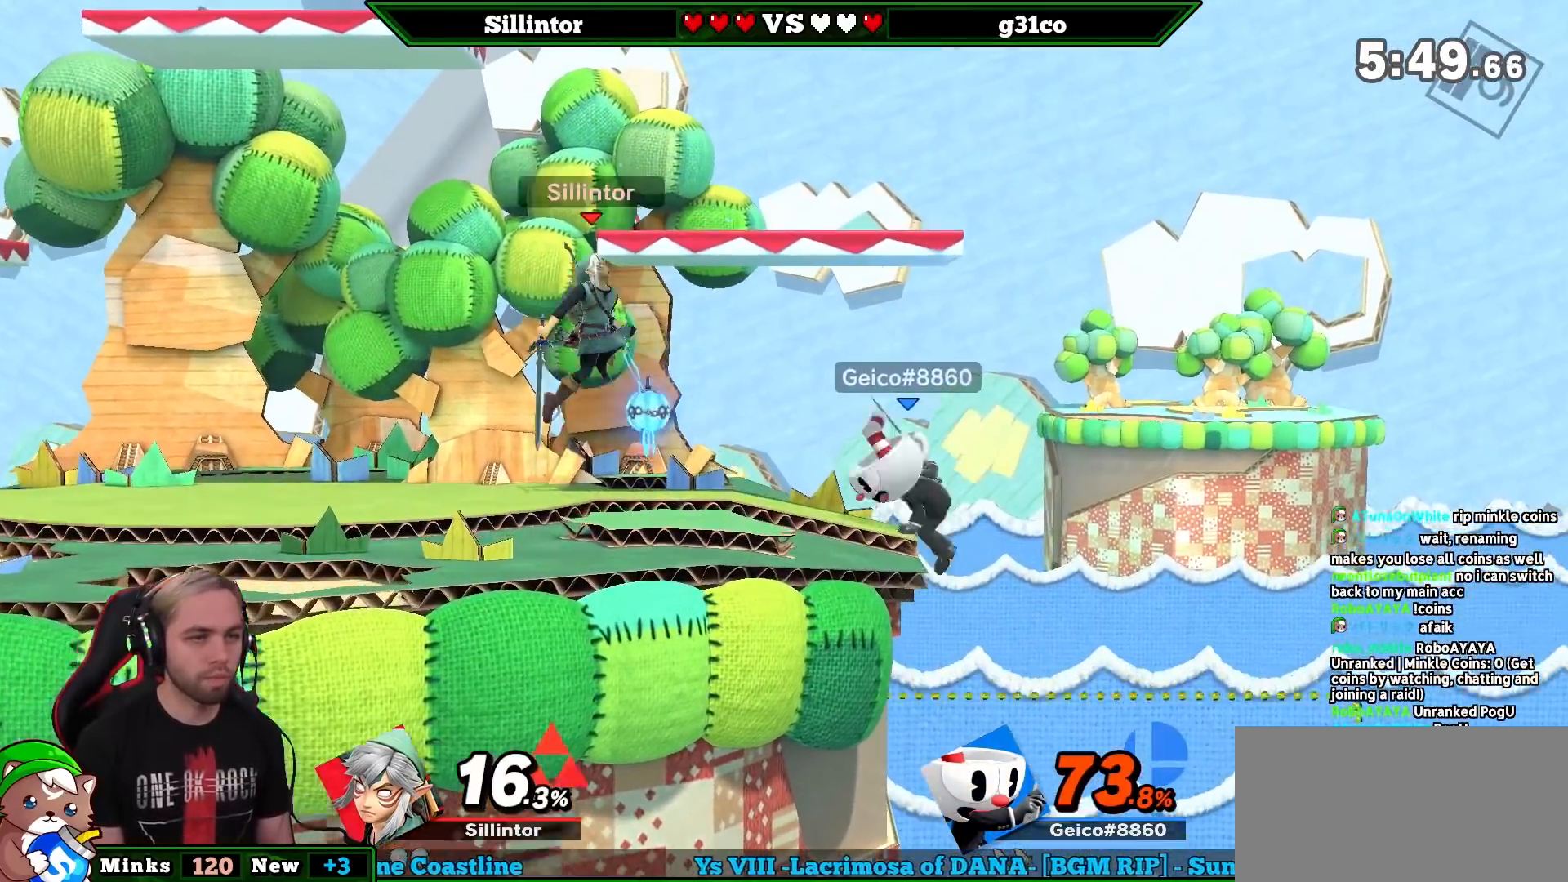
{"buttons": [], "left_stick": "right", "right_stick": "center", "events": [[17, "A", "up"], [117, "left_stick", "down"], [267, "left_stick", "center"], [400, "left_stick", "right"]]}
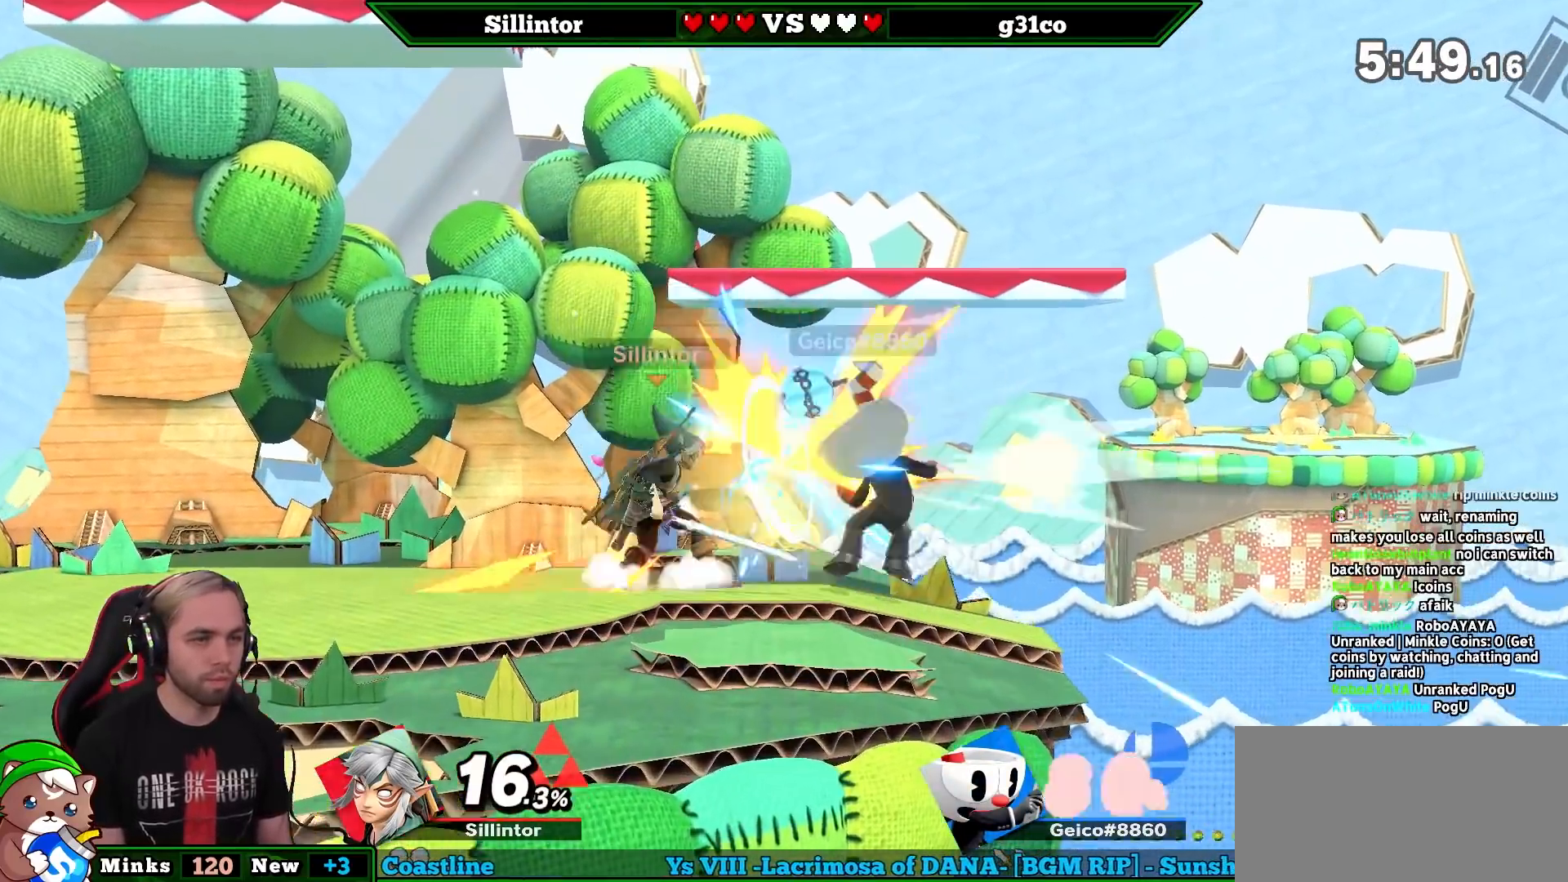
{"buttons": [], "left_stick": "center", "right_stick": "center", "events": [[50, "Z", "down"], [150, "left_stick", "center"], [183, "Z", "up"], [217, "left_stick", "right"], [300, "left_stick", "center"], [367, "left_stick", "right"], [433, "left_stick", "center"]]}
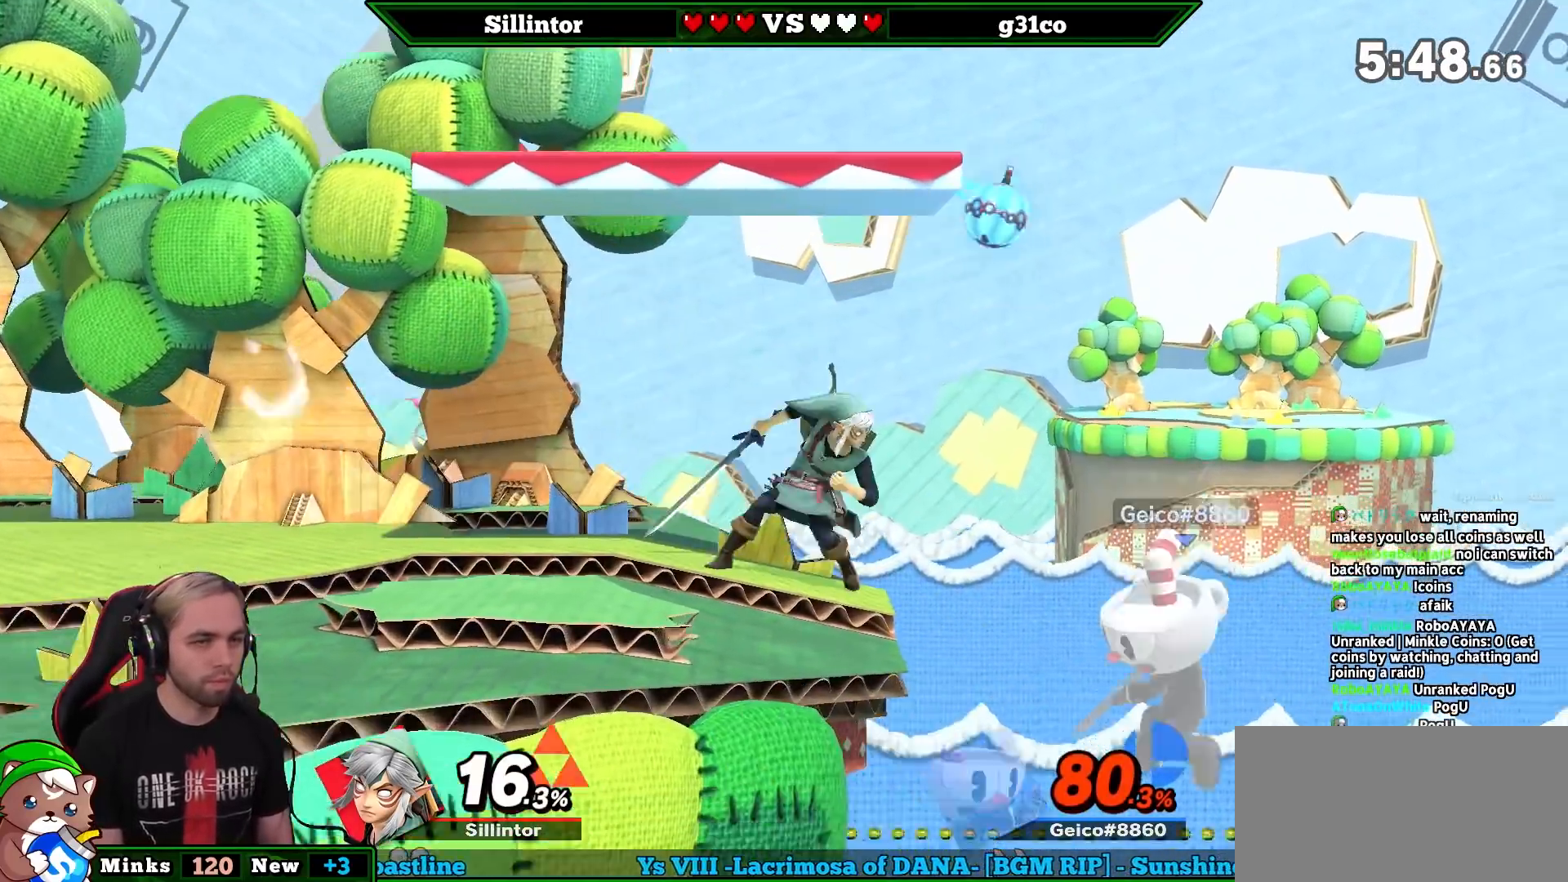
{"buttons": [], "left_stick": "left", "right_stick": "center", "events": [[267, "left_stick", "right"], [433, "left_stick", "left"]]}
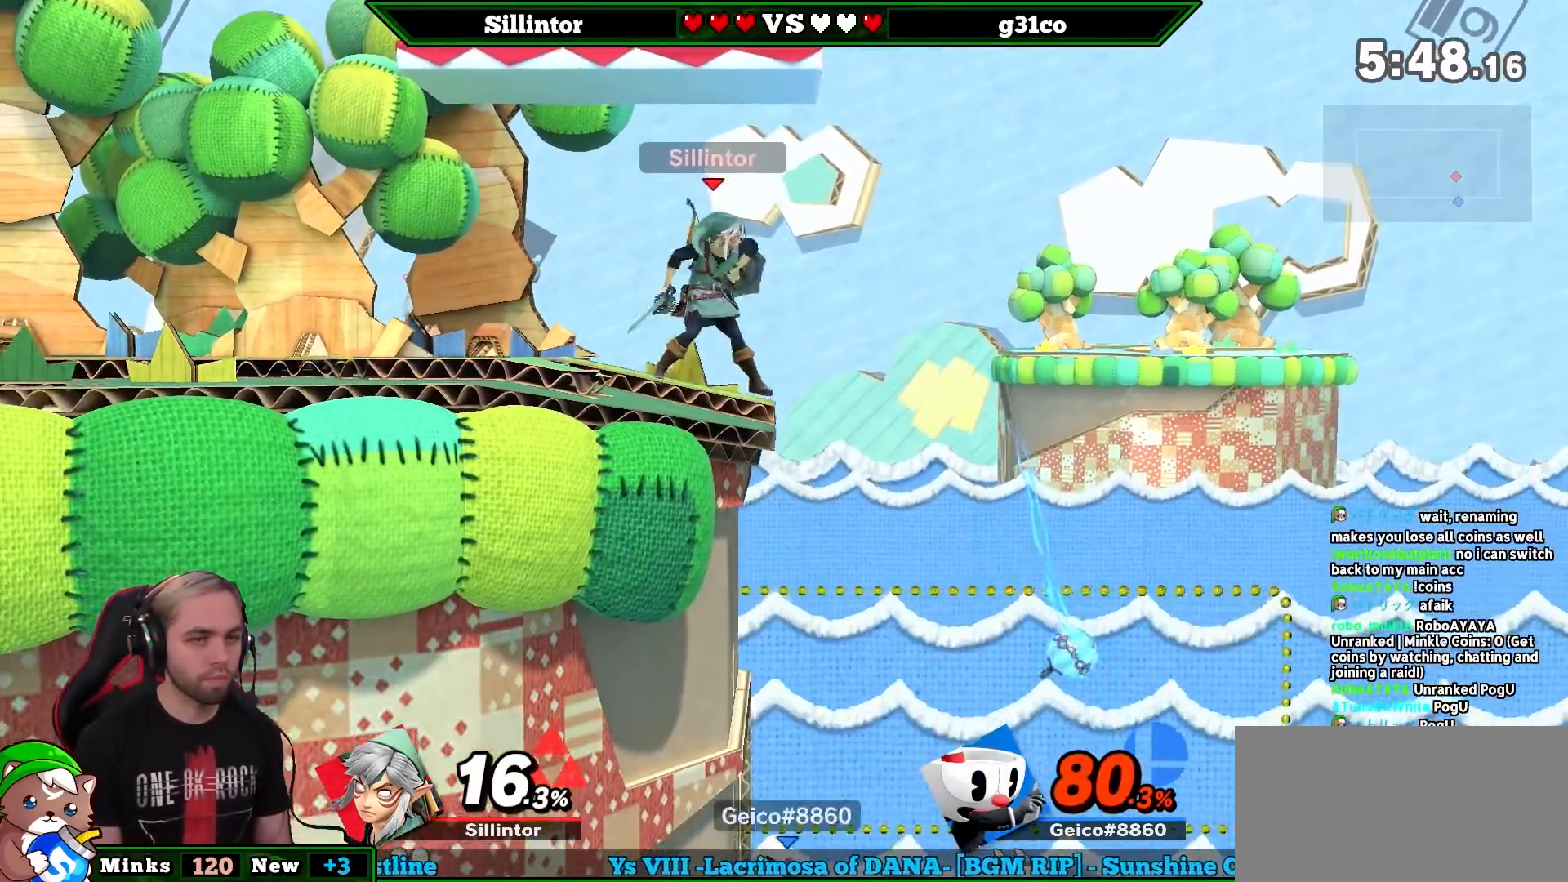
{"buttons": [], "left_stick": "down", "right_stick": "center", "events": [[217, "right_stick", "left"], [367, "right_stick", "center"], [483, "left_stick", "down"]]}
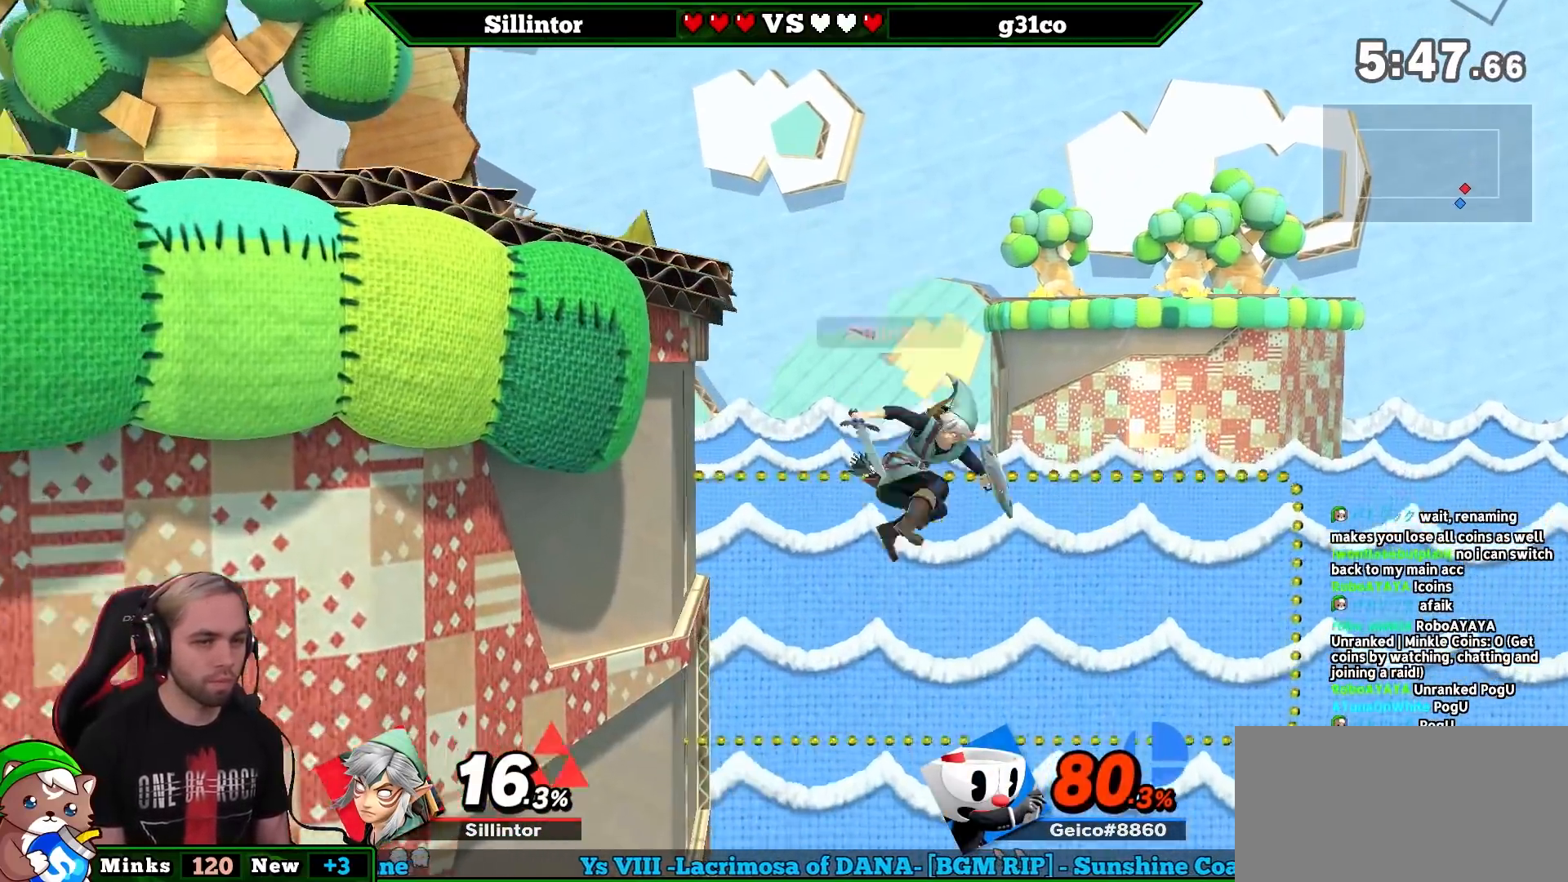
{"buttons": [], "left_stick": "center", "right_stick": "center", "events": [[50, "left_stick", "center"], [83, "Y", "down"], [217, "Y", "up"], [233, "Y", "down"], [467, "Y", "up"]]}
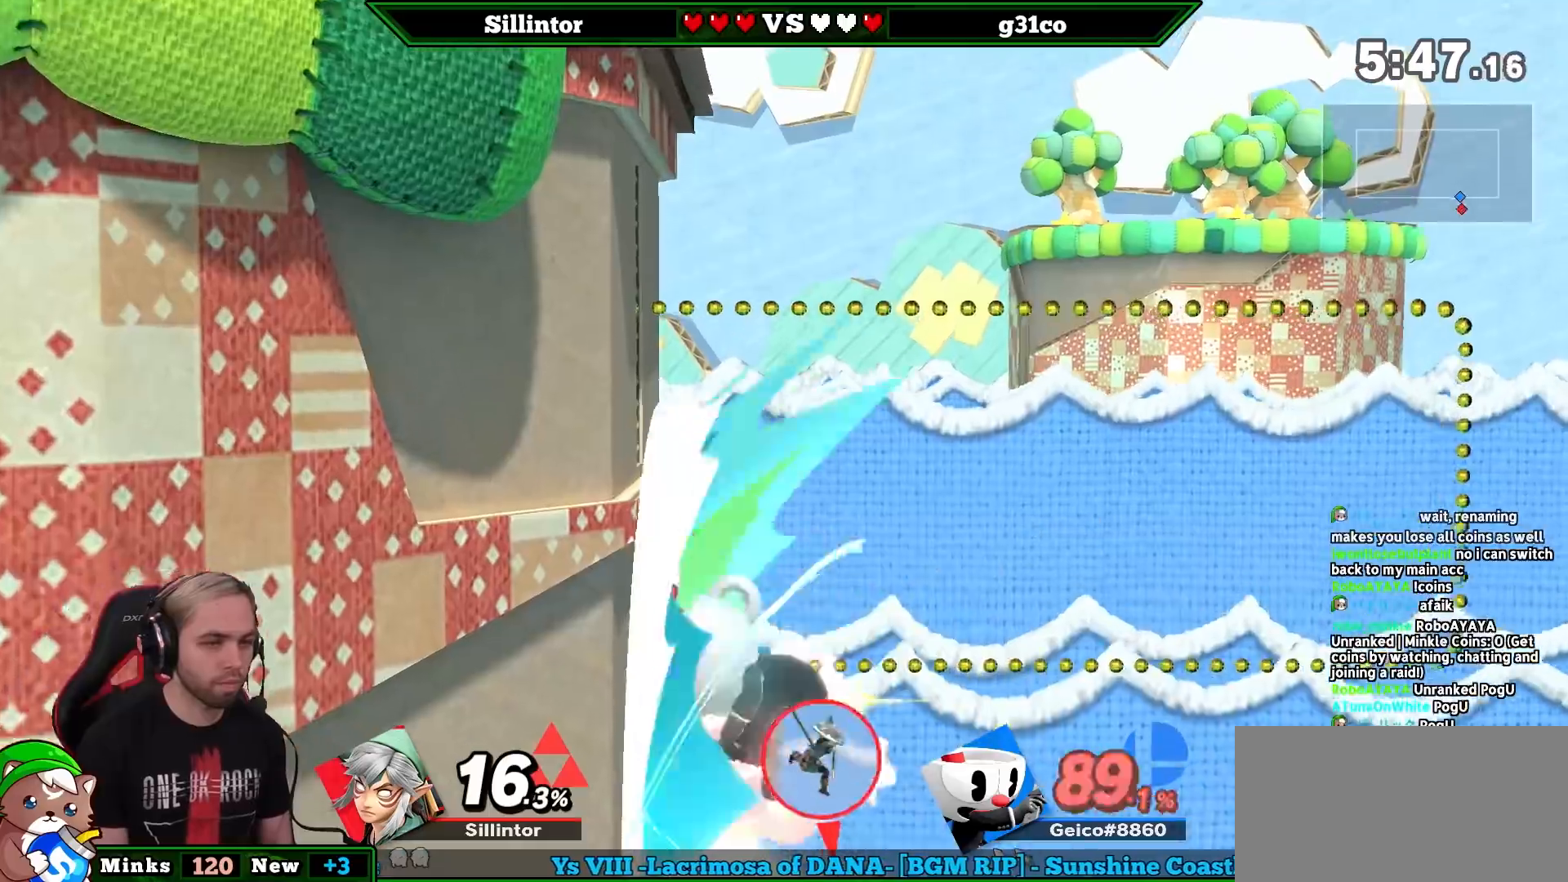
{"buttons": ["B"], "left_stick": "up", "right_stick": "center", "events": [[17, "Y", "down"], [50, "left_stick", "up"], [117, "Y", "up"], [150, "Y", "down"], [250, "Y", "up"], [250, "left_stick", "up-left"], [300, "B", "down"], [467, "left_stick", "up"]]}
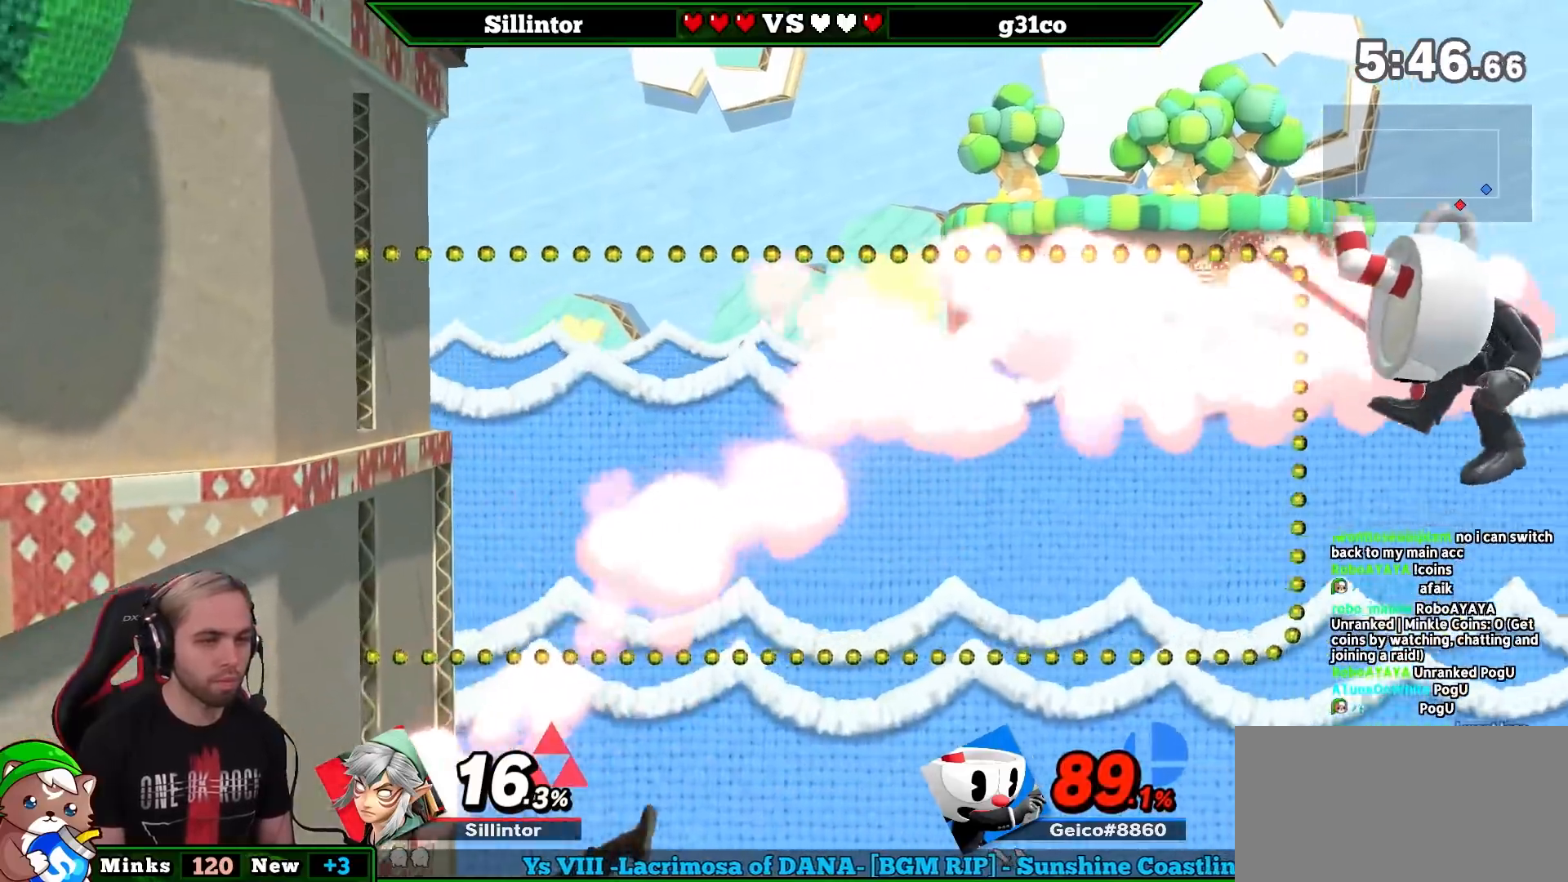
{"buttons": [], "left_stick": "center", "right_stick": "center", "events": [[50, "left_stick", "up-right"], [150, "left_stick", "up"], [400, "left_stick", "center"], [450, "B", "up"]]}
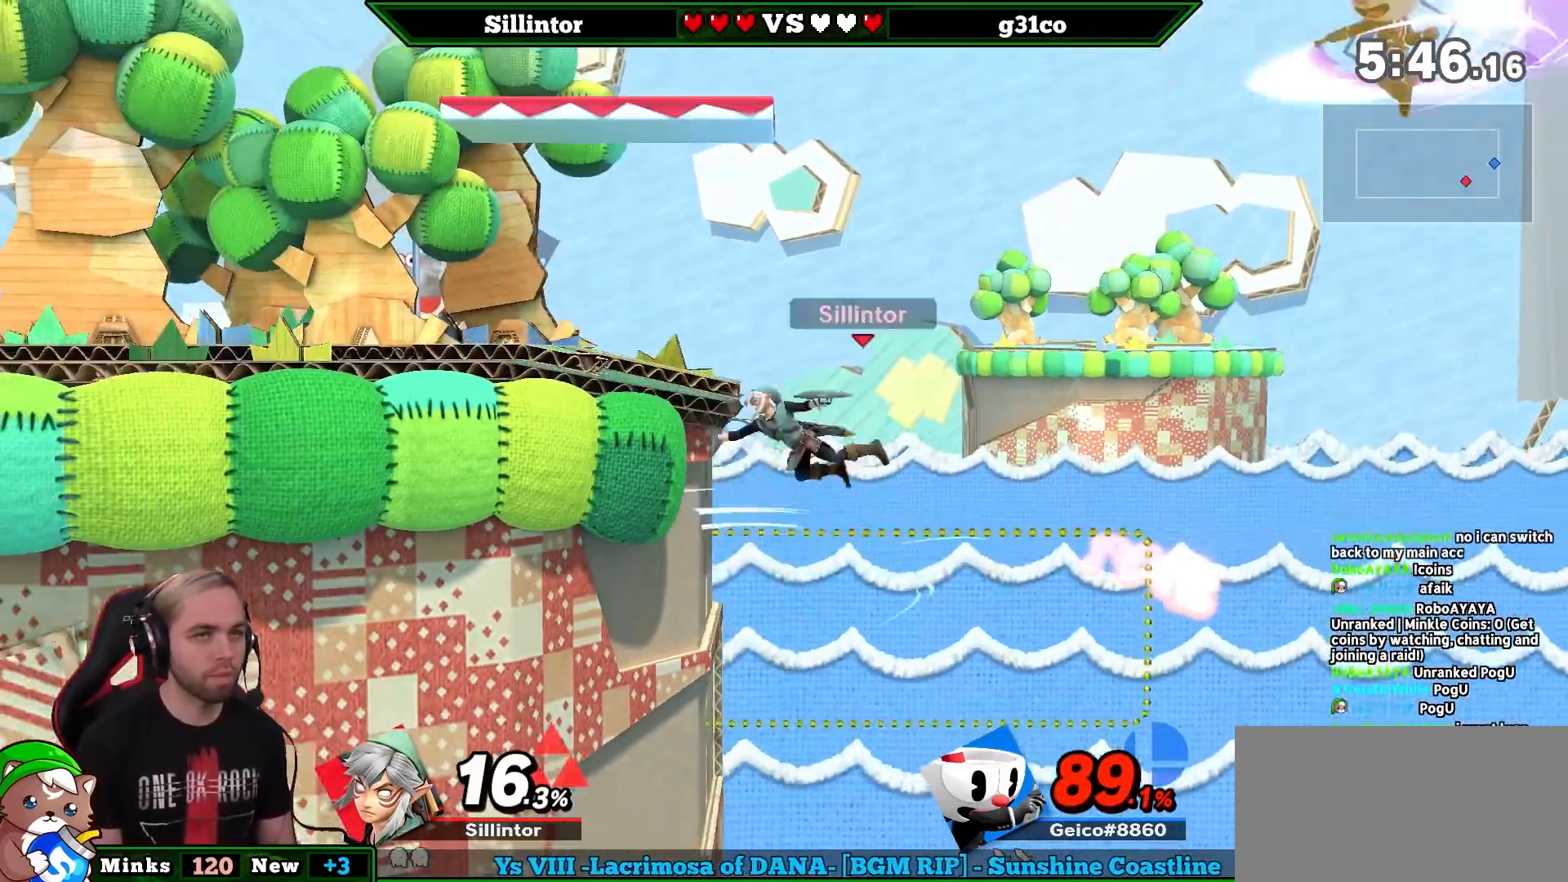
{"buttons": [], "left_stick": "right", "right_stick": "center", "events": [[217, "left_stick", "right"]]}
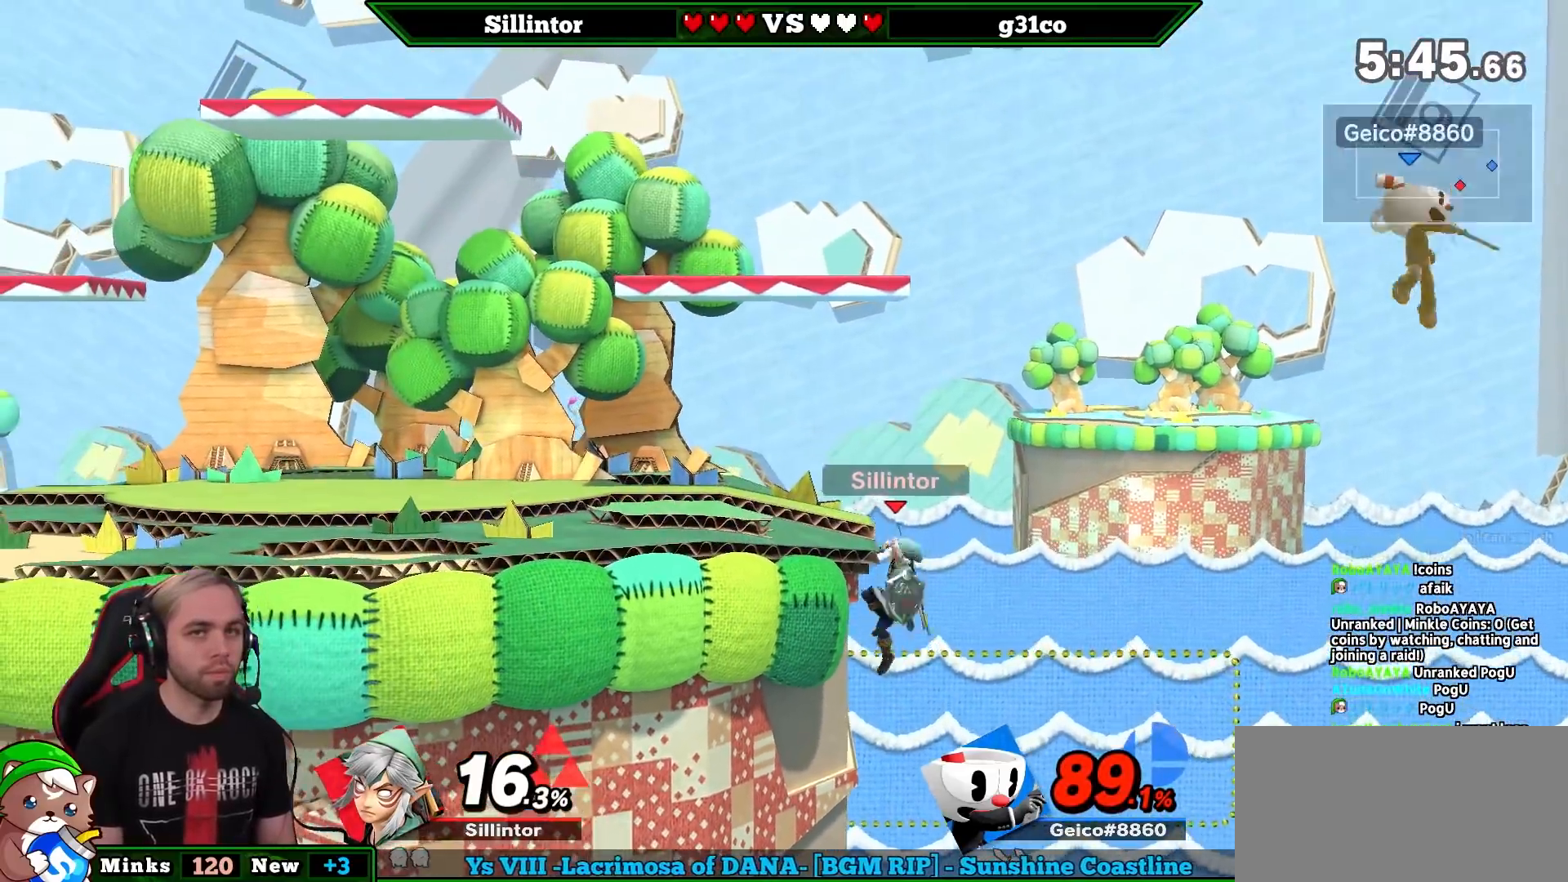
{"buttons": ["A", "Y"], "left_stick": "left", "right_stick": "center", "events": [[300, "Y", "down"], [367, "A", "down"], [433, "left_stick", "left"]]}
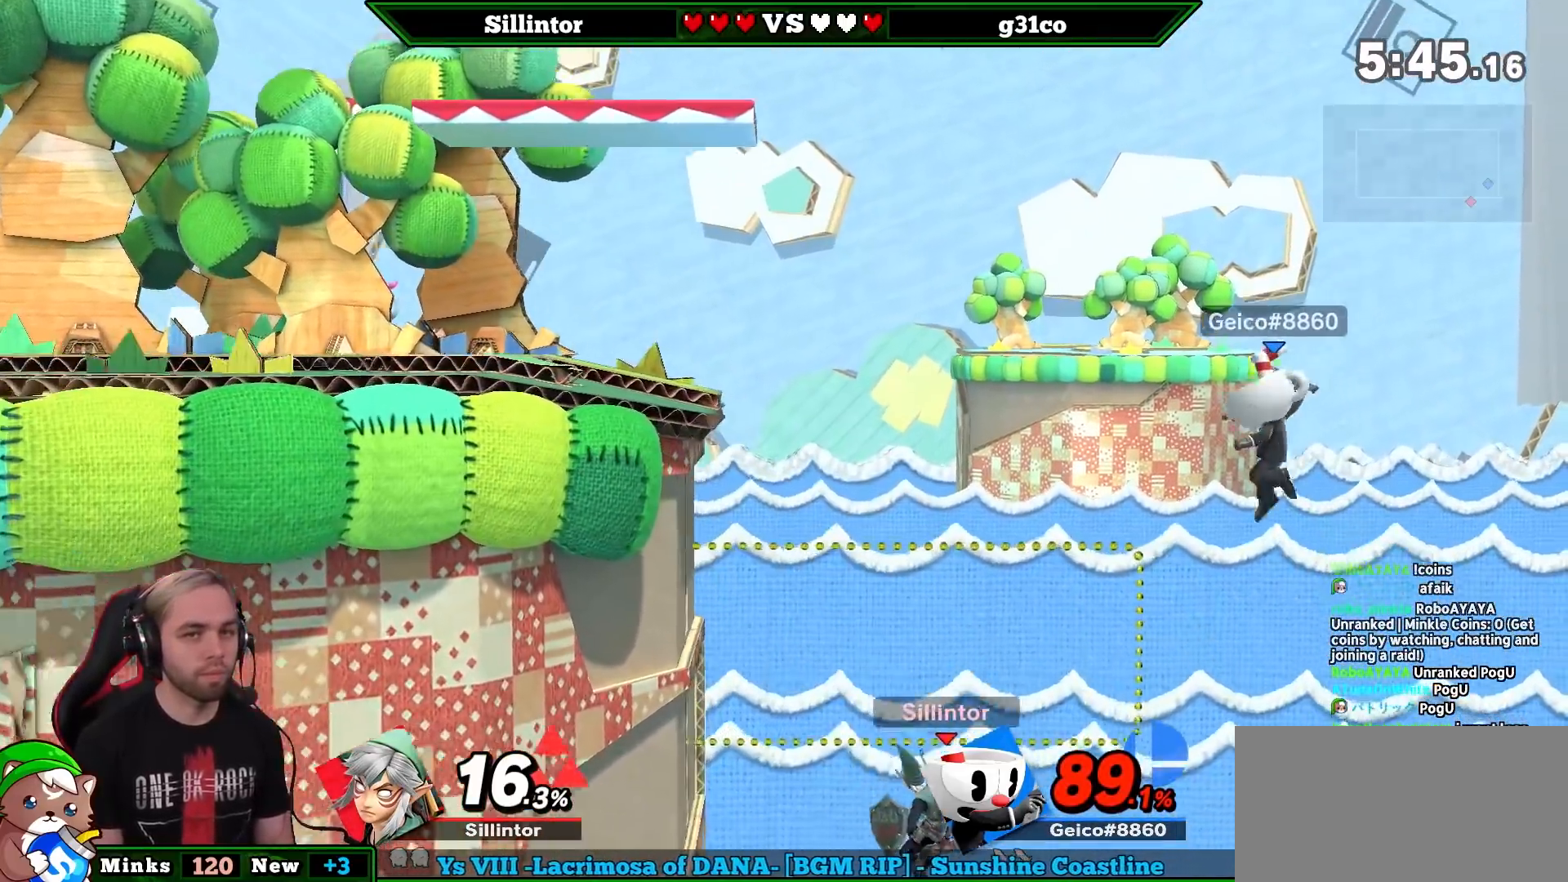
{"buttons": [], "left_stick": "left", "right_stick": "center", "events": [[50, "A", "up"], [50, "Y", "up"]]}
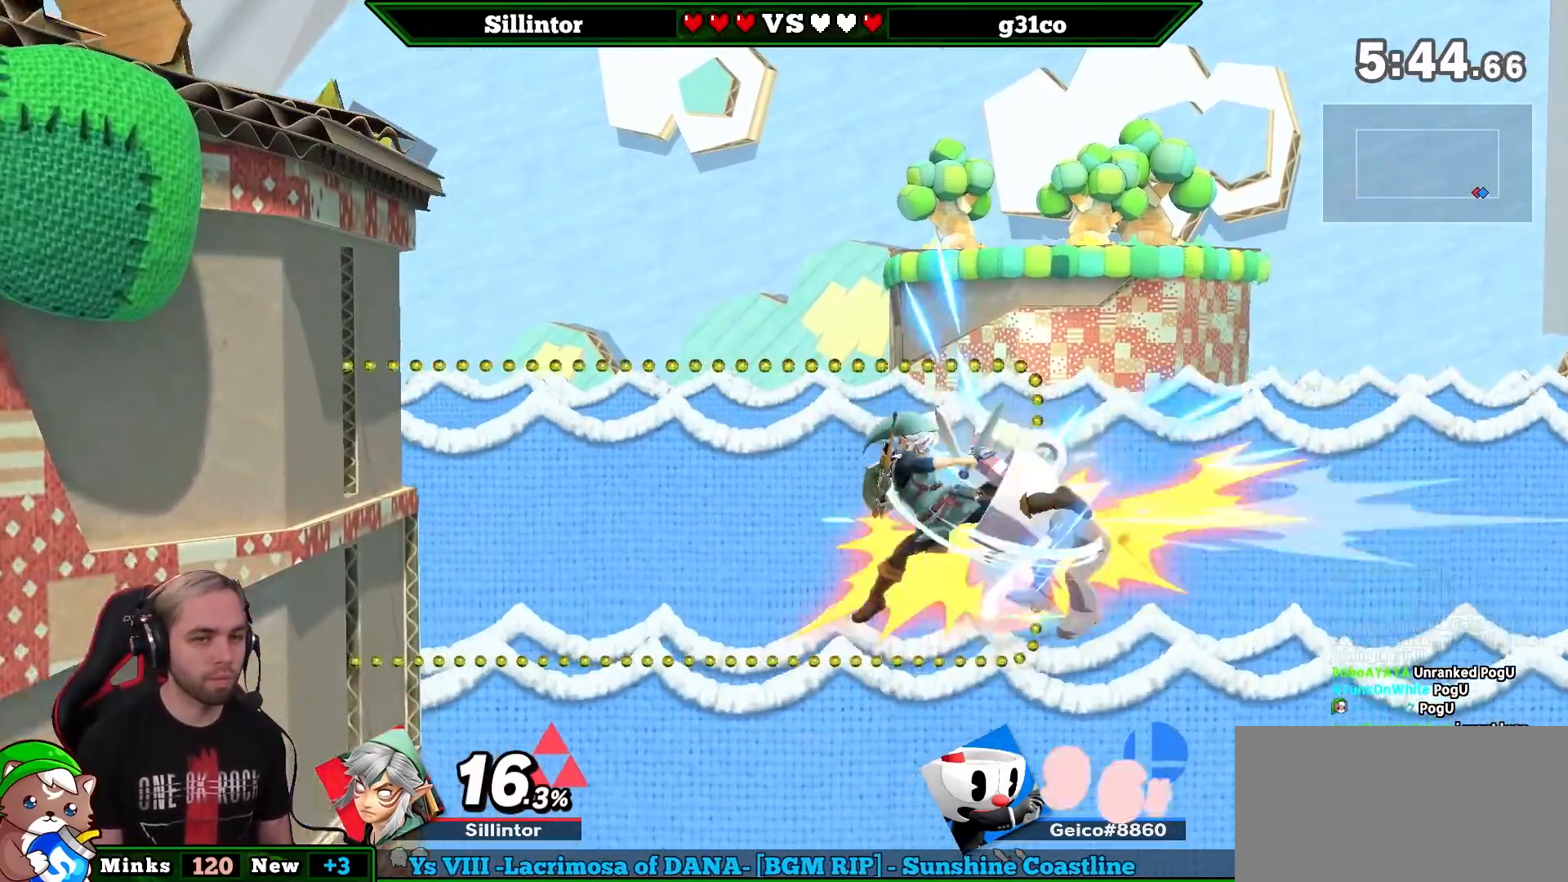
{"buttons": ["B"], "left_stick": "left", "right_stick": "center", "events": [[117, "left_stick", "up-left"], [233, "B", "down"], [367, "B", "up"], [433, "B", "down"], [433, "left_stick", "left"]]}
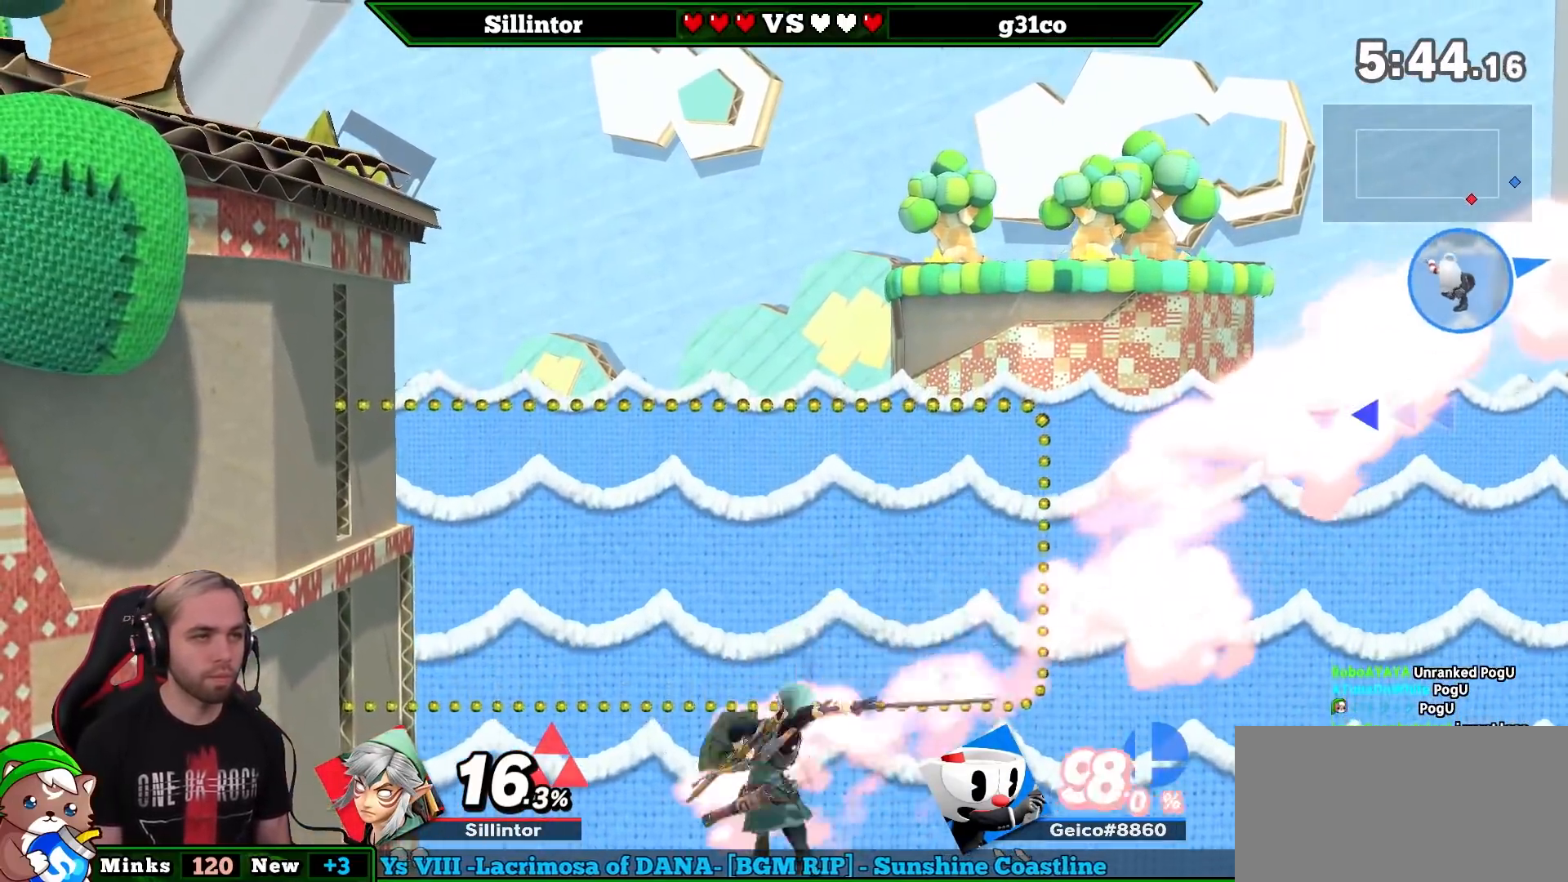
{"buttons": [], "left_stick": "center", "right_stick": "center", "events": [[183, "B", "up"], [300, "left_stick", "center"]]}